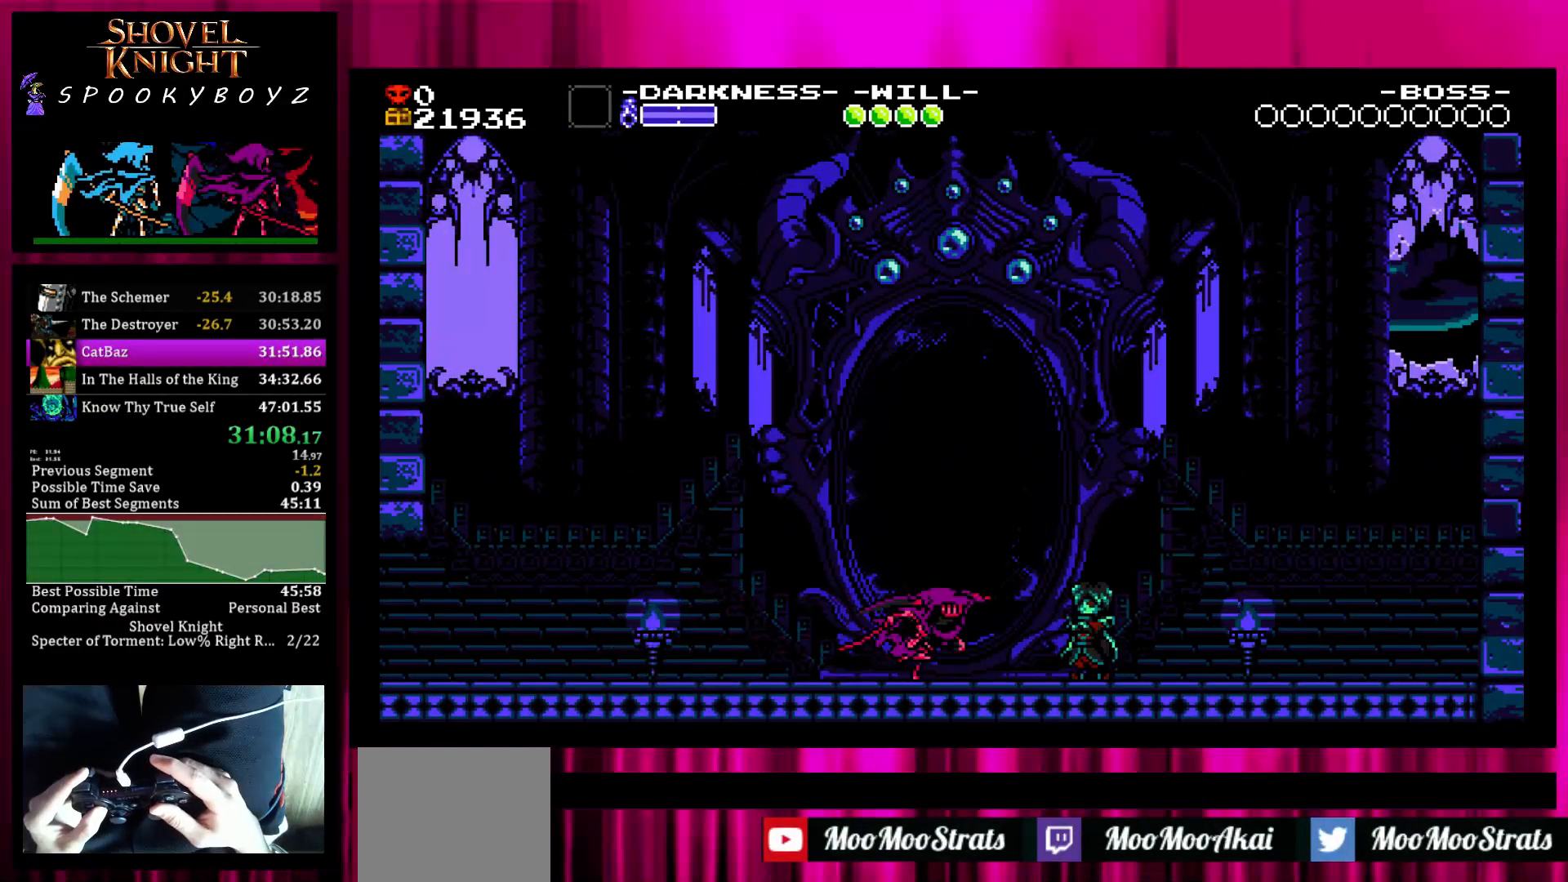
Gameplay with a controller (PlayStation layout); each line is a JSON object with the inputs held at the frame after it. "events" lists button and stick changes between this image and that frame as [ms after this image, input, new state], when the widget could be followed in between. Not read: L3 R3.
{"buttons": ["SQUARE"], "left_stick": "center", "right_stick": "center", "events": [[350, "left_stick", "up"], [400, "L1", "down"], [450, "SQUARE", "down"], [500, "L1", "up"], [500, "left_stick", "center"]]}
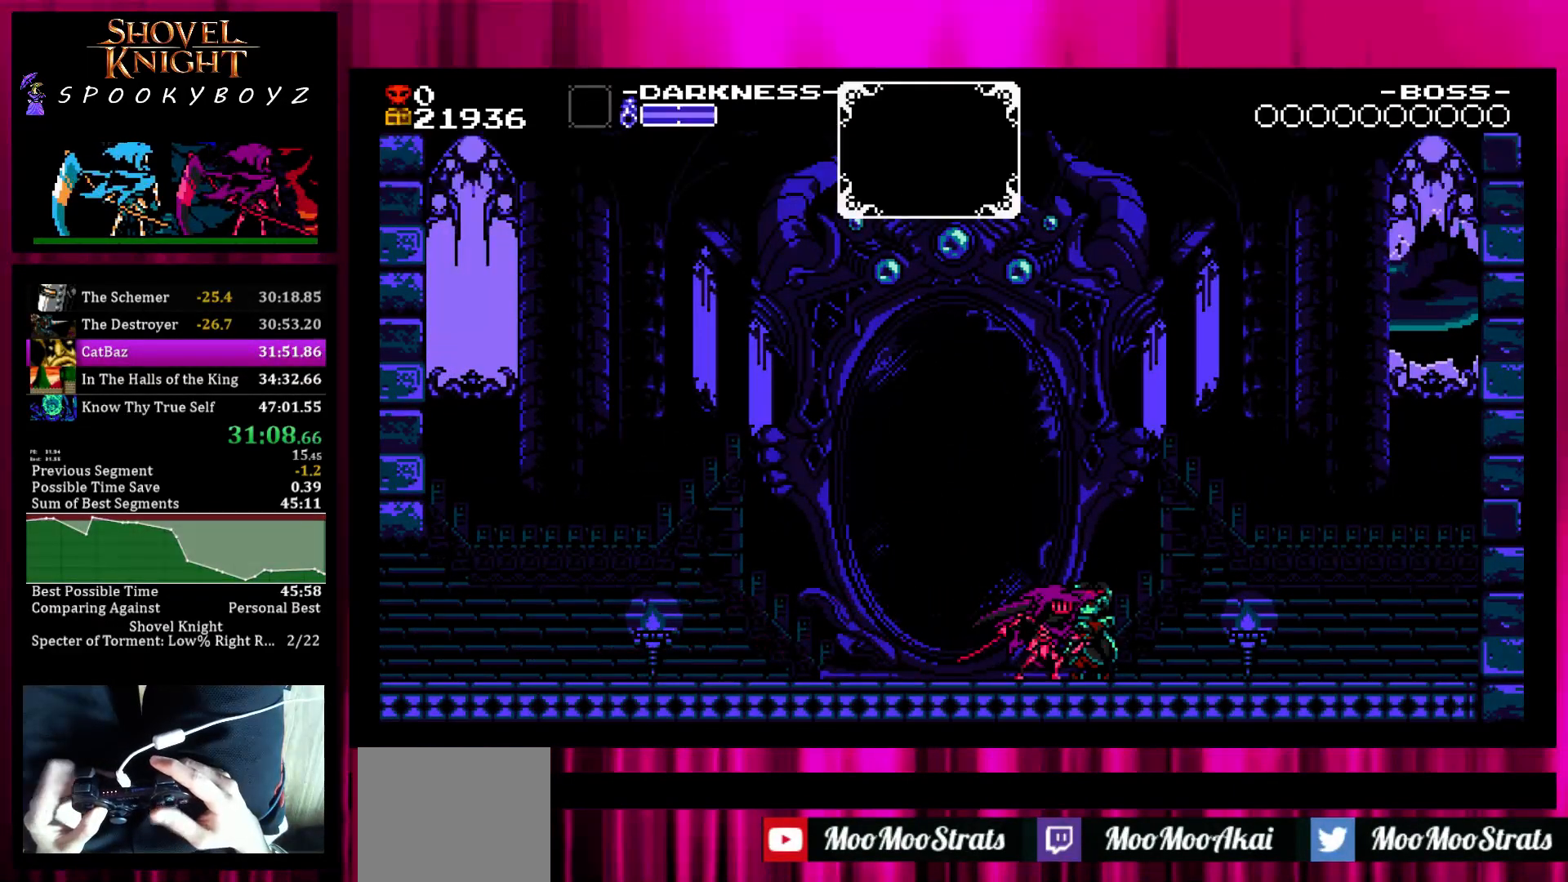
{"buttons": [], "left_stick": "center", "right_stick": "center", "events": [[50, "SQUARE", "up"], [417, "left_stick", "right"], [467, "SQUARE", "down"], [467, "left_stick", "center"], [500, "SQUARE", "up"]]}
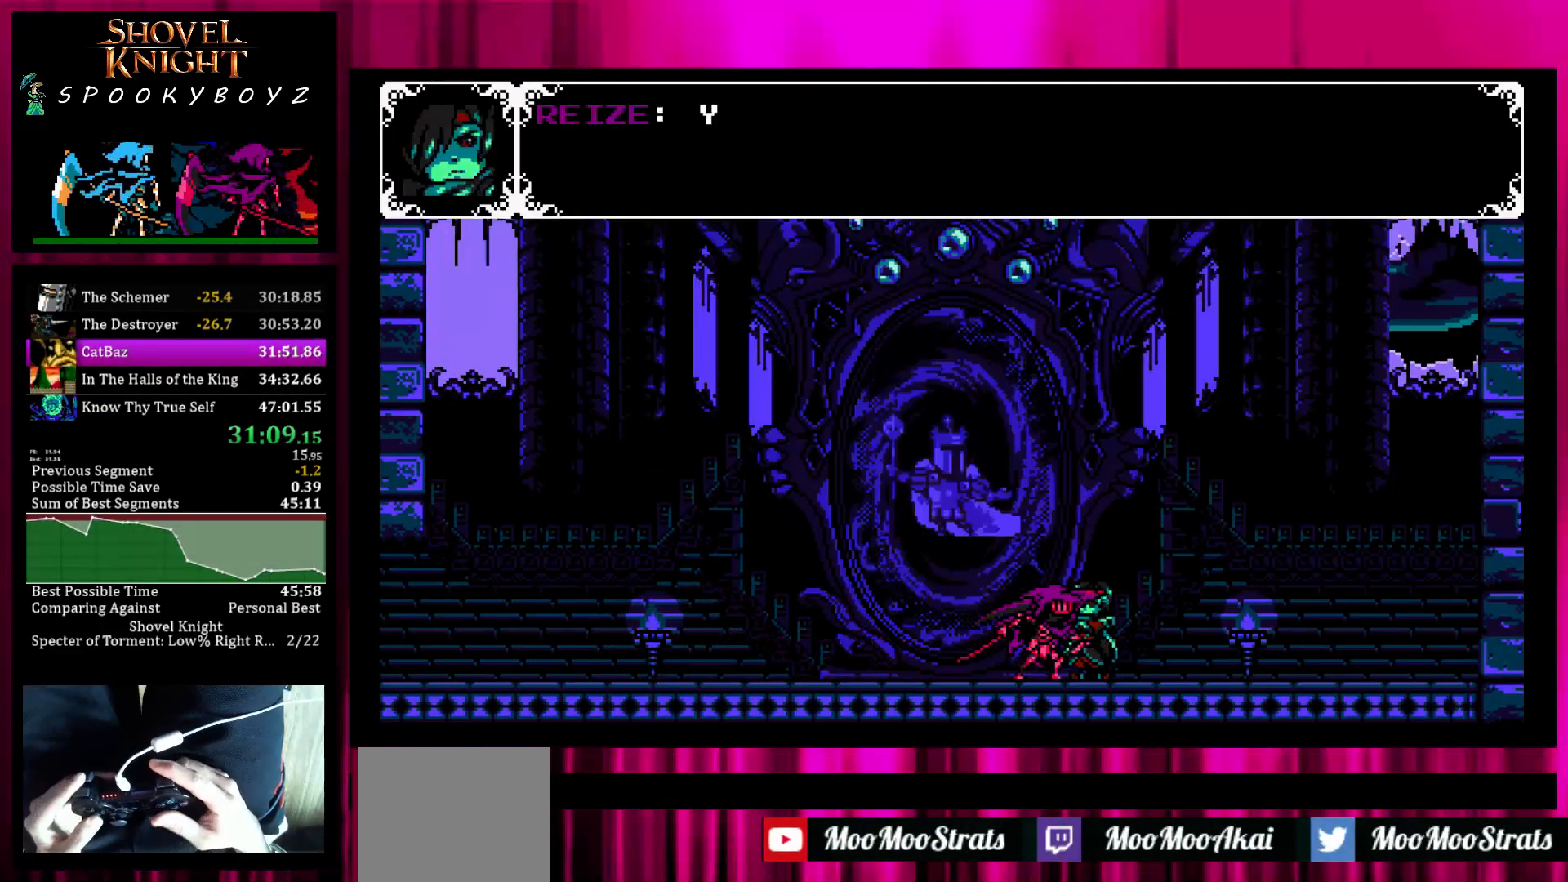
{"buttons": [], "left_stick": "center", "right_stick": "center", "events": [[50, "L1", "down"], [100, "START", "down"], [150, "L1", "up"], [150, "START", "up"], [200, "L1", "down"], [200, "START", "down"], [300, "L1", "up"], [300, "START", "up"]]}
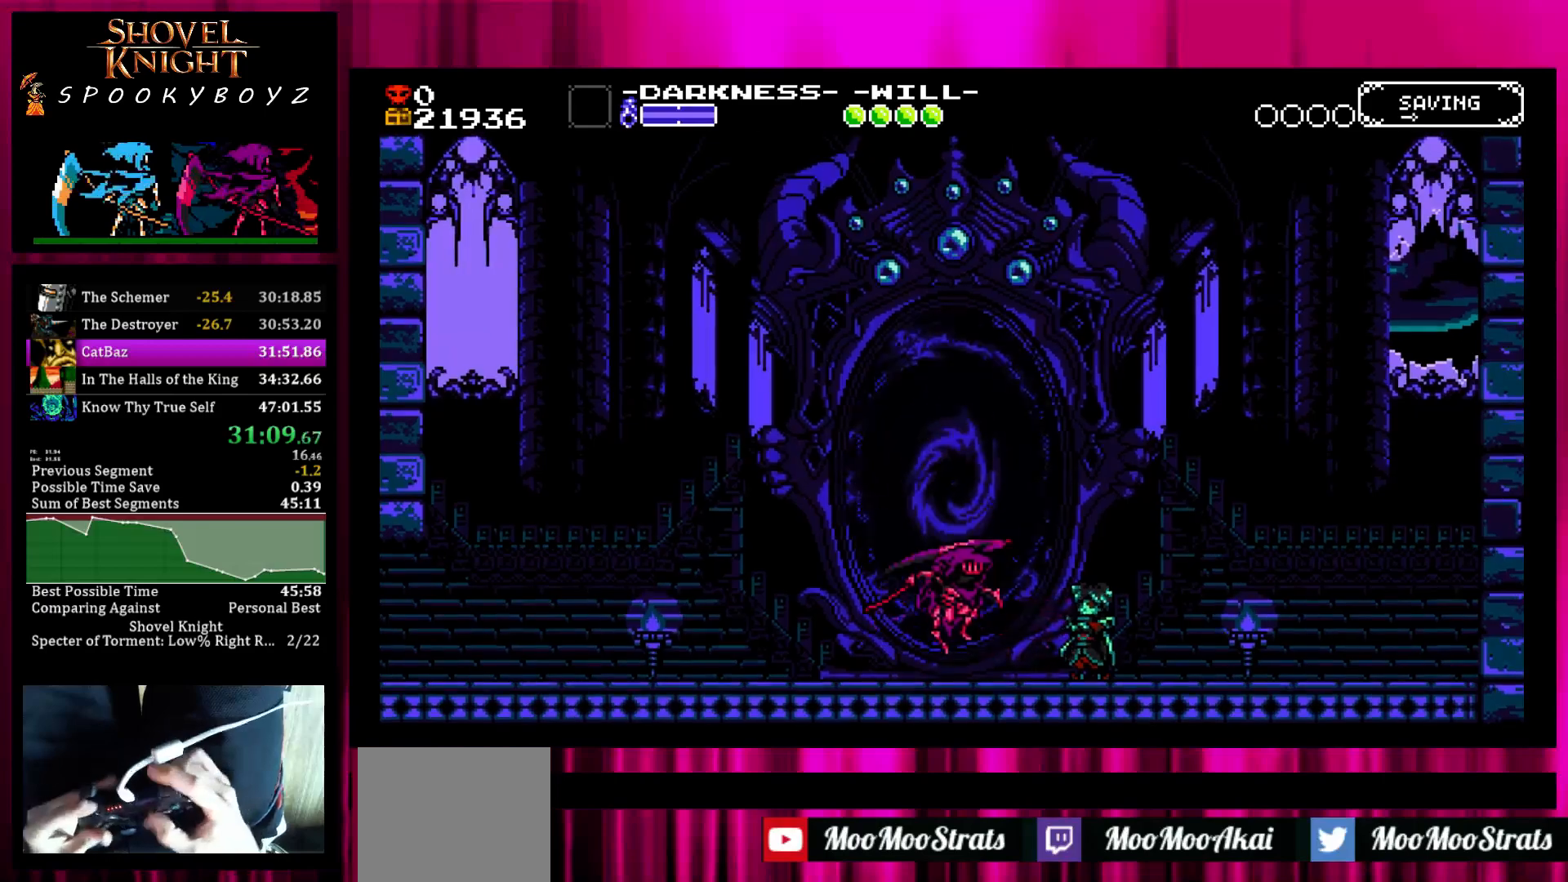
{"buttons": [], "left_stick": "center", "right_stick": "center", "events": []}
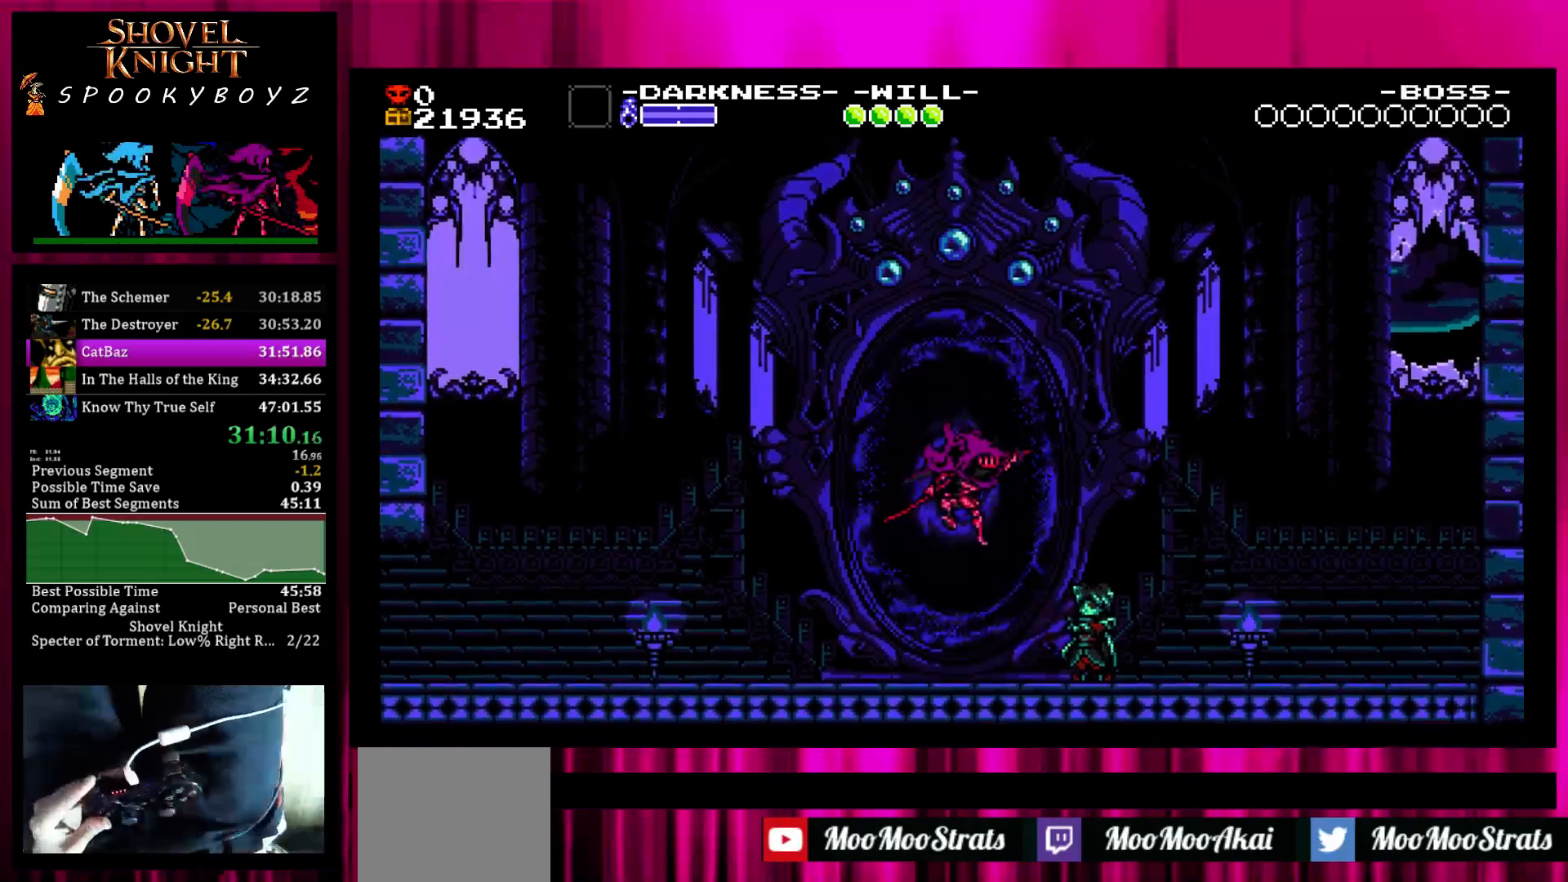
{"buttons": [], "left_stick": "center", "right_stick": "center", "events": []}
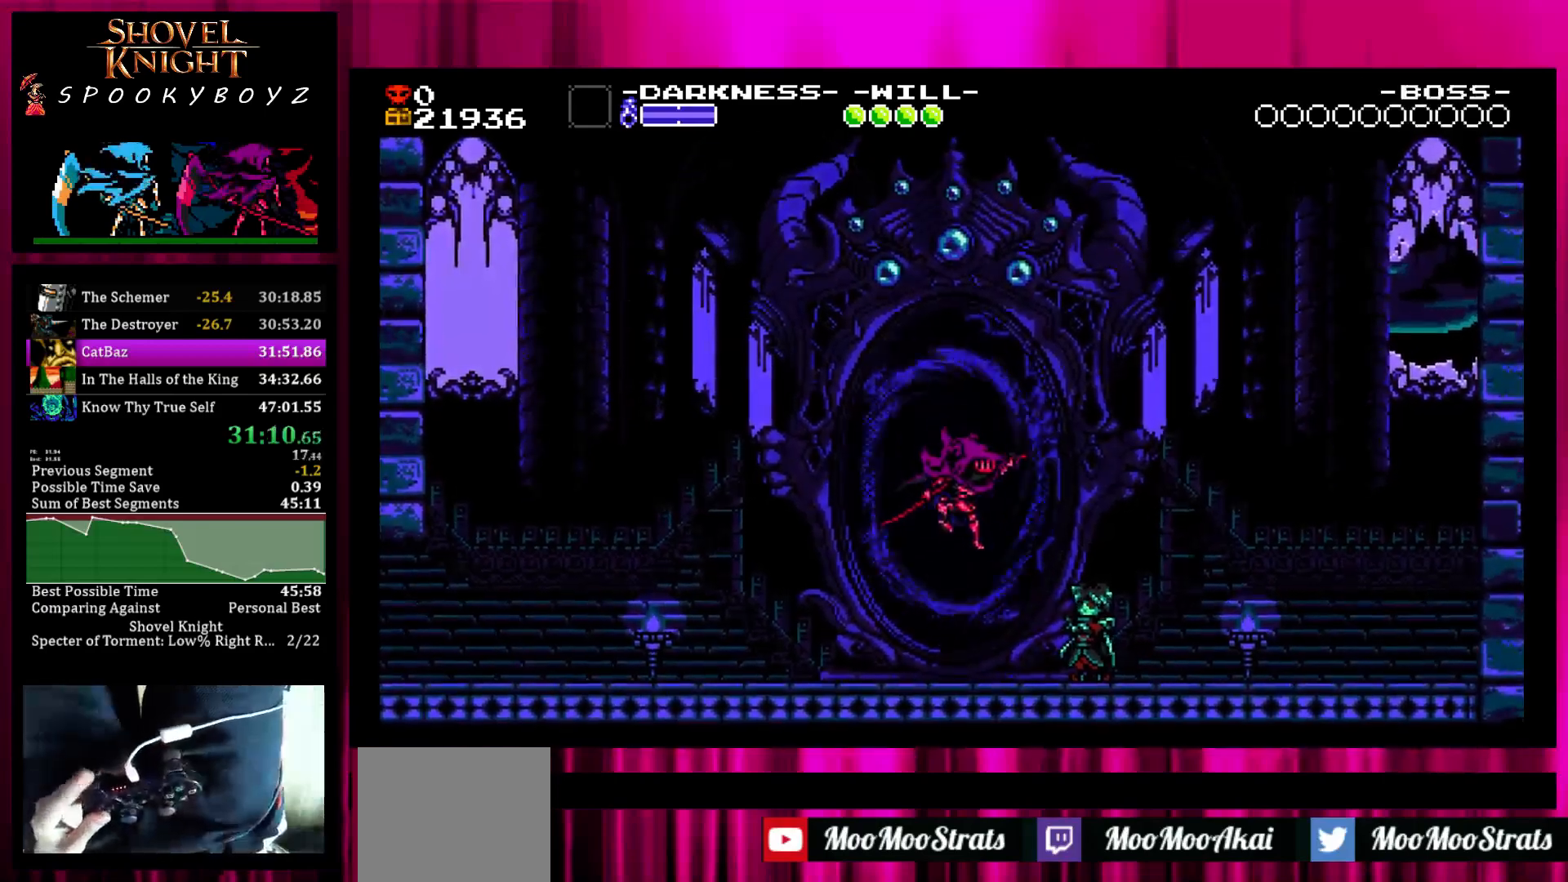
{"buttons": [], "left_stick": "center", "right_stick": "center", "events": [[233, "L1", "down"], [317, "L1", "up"], [383, "L1", "down"], [483, "L1", "up"]]}
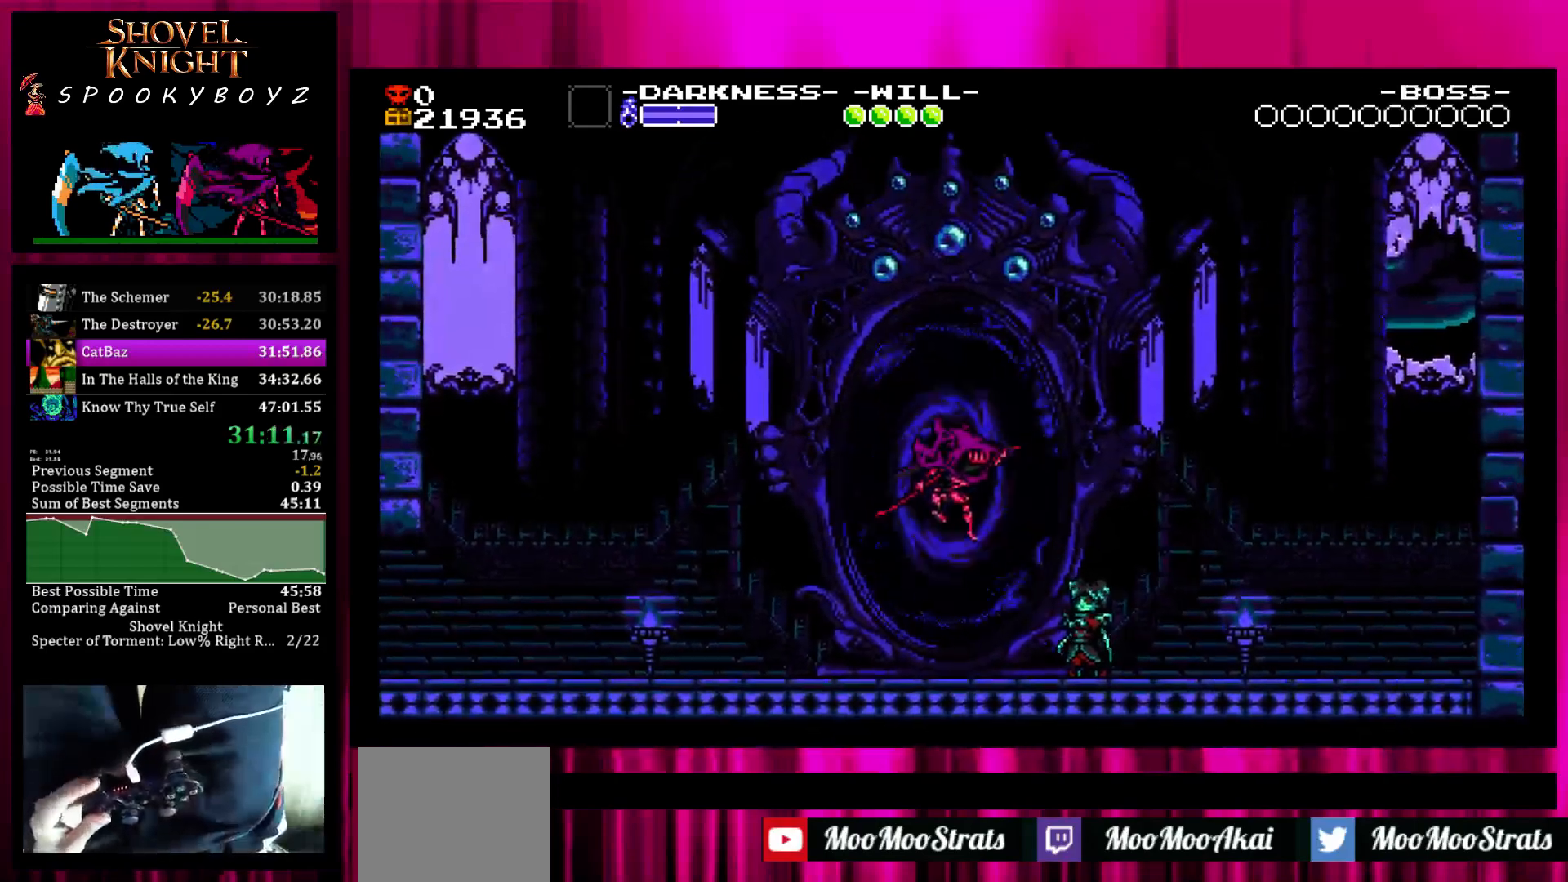
{"buttons": ["L1"], "left_stick": "center", "right_stick": "center", "events": [[33, "L1", "down"], [117, "L1", "up"], [467, "L1", "down"]]}
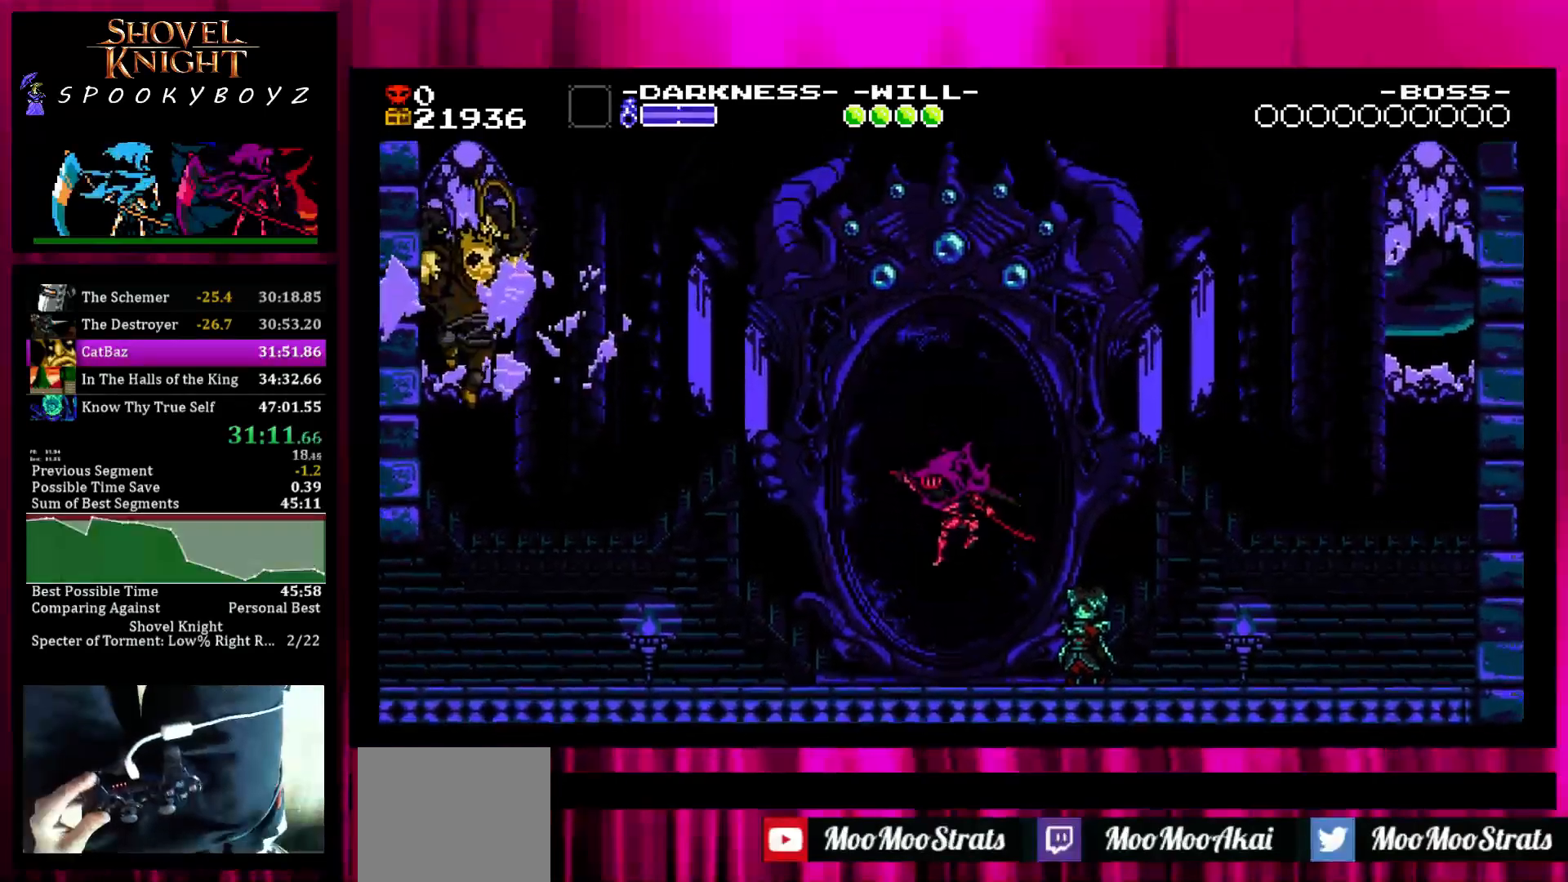
{"buttons": ["L1"], "left_stick": "center", "right_stick": "center", "events": [[67, "L1", "up"], [133, "L1", "down"], [217, "L1", "up"], [267, "L1", "down"], [383, "L1", "up"], [433, "L1", "down"]]}
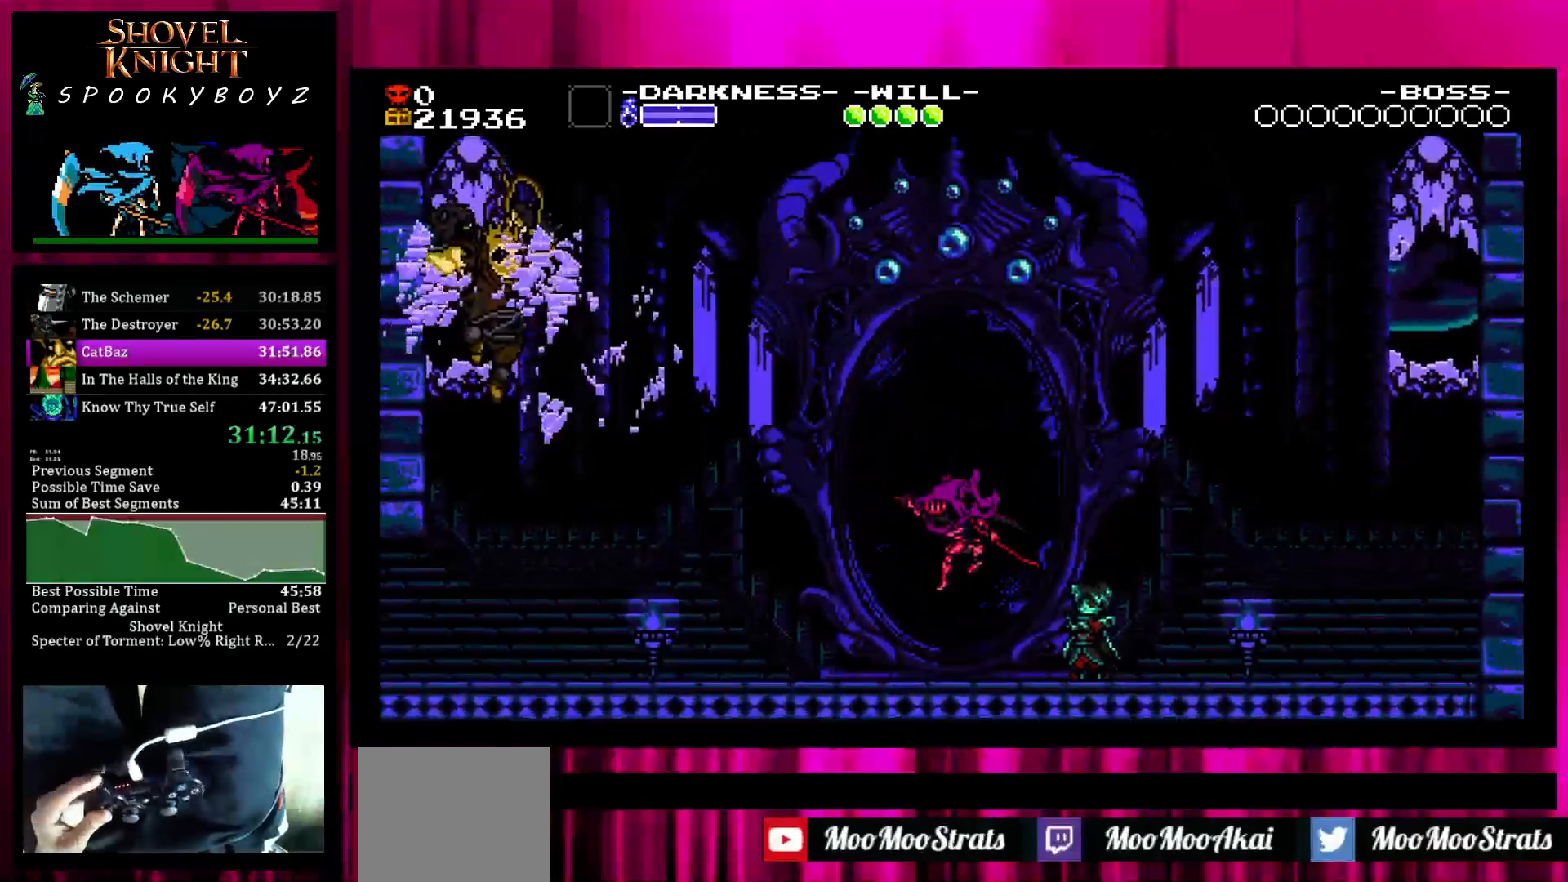
{"buttons": [], "left_stick": "center", "right_stick": "center", "events": [[17, "L1", "up"], [83, "L1", "down"], [200, "L1", "up"], [250, "L1", "down"], [350, "L1", "up"], [400, "L1", "down"], [500, "L1", "up"]]}
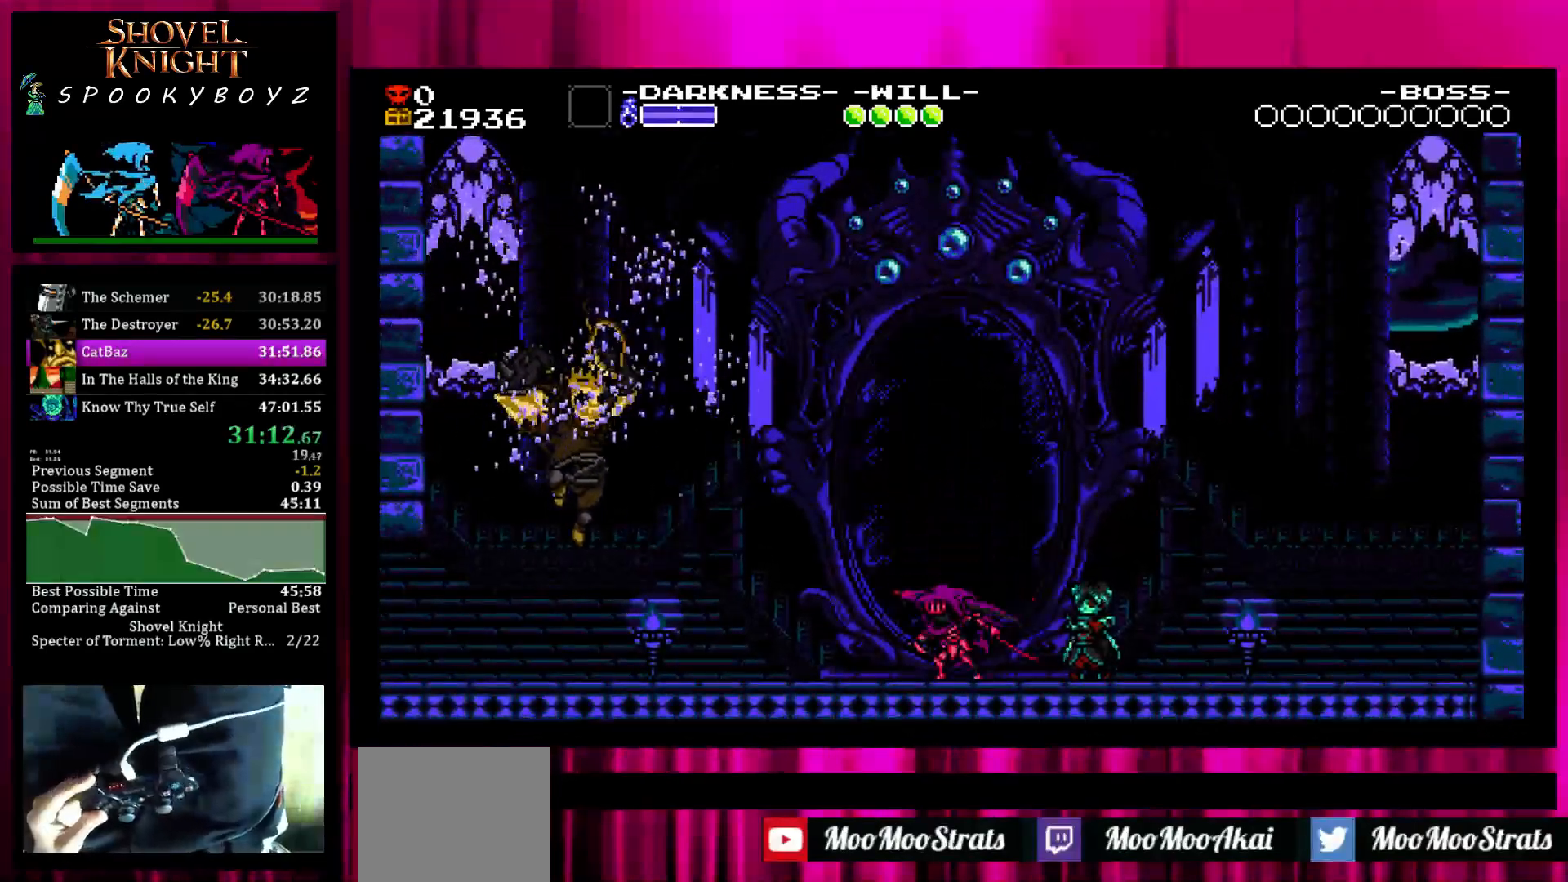
{"buttons": ["L1"], "left_stick": "center", "right_stick": "center", "events": [[100, "L1", "down"], [150, "L1", "up"], [250, "L1", "down"], [300, "L1", "up"], [500, "L1", "down"]]}
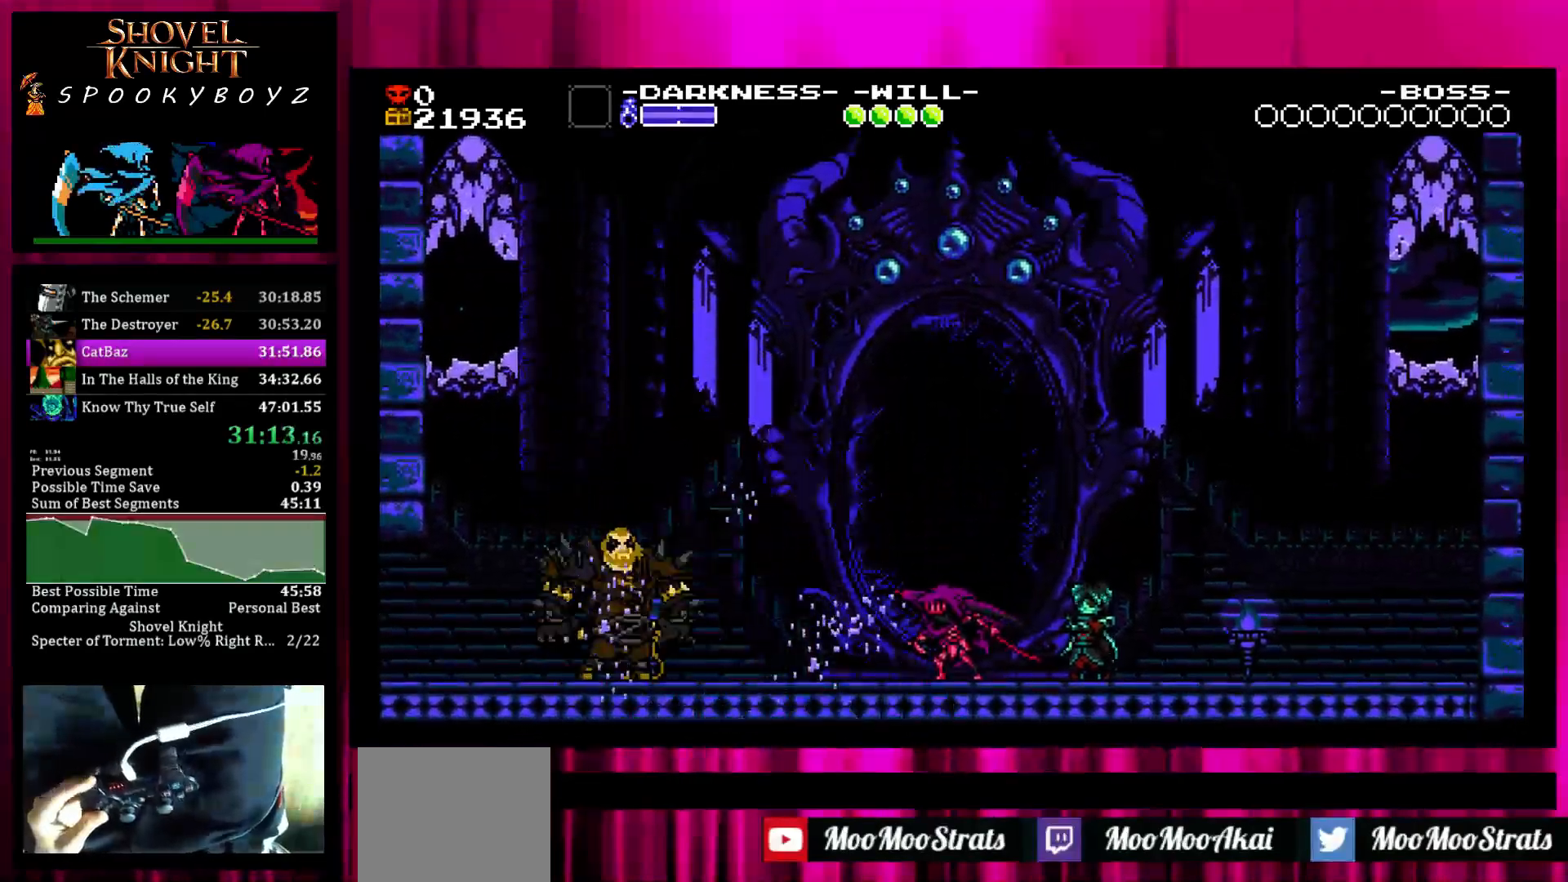
{"buttons": ["L1"], "left_stick": "center", "right_stick": "center", "events": [[283, "L1", "up"], [350, "L1", "down"], [450, "L1", "up"], [500, "L1", "down"]]}
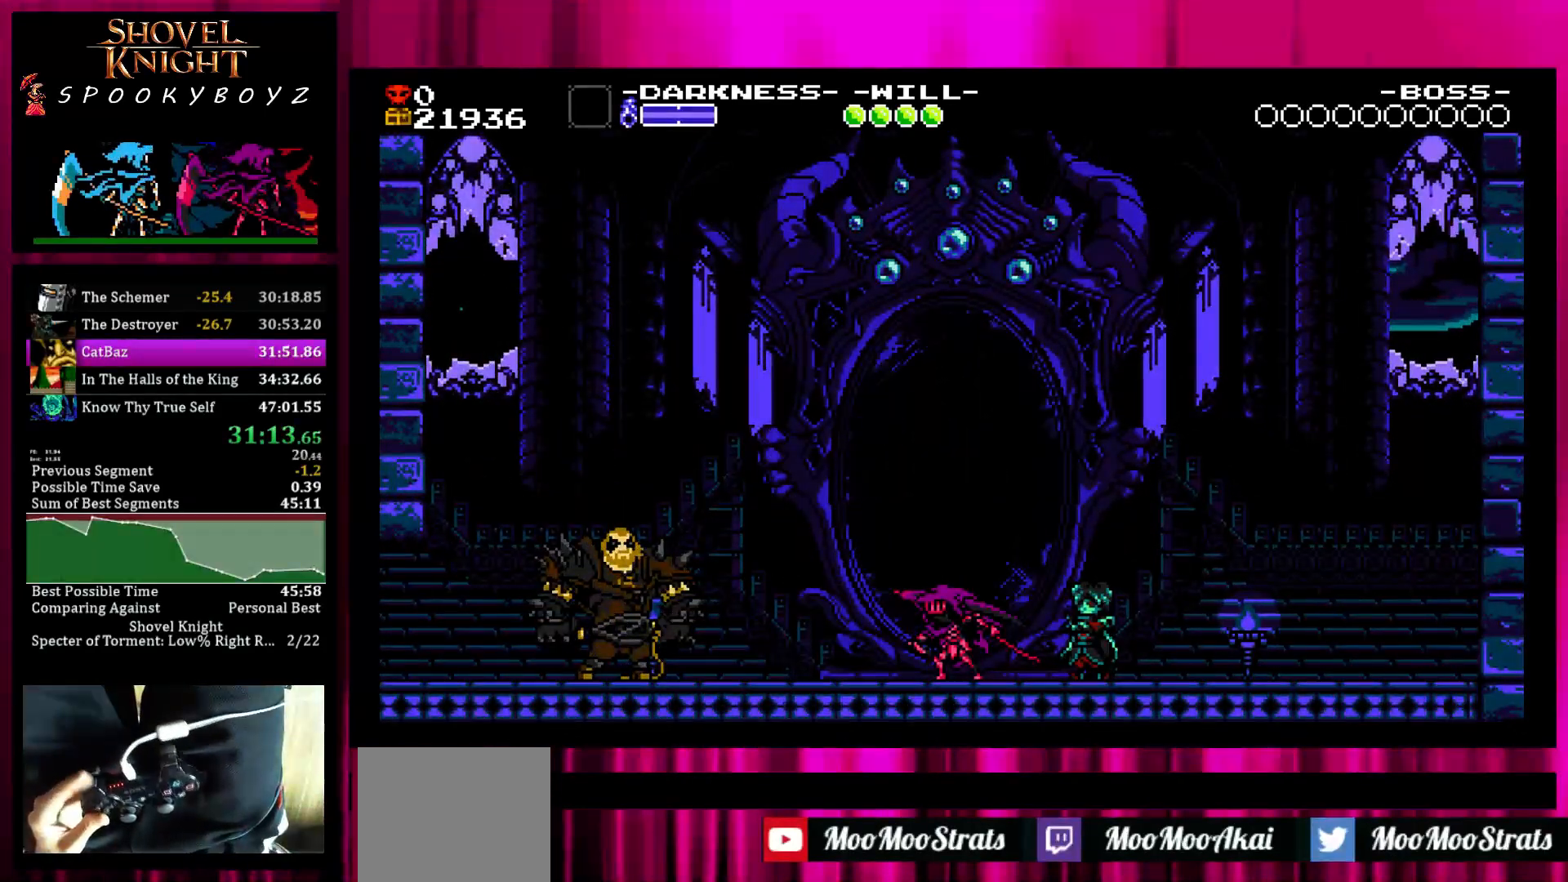
{"buttons": ["L1"], "left_stick": "center", "right_stick": "center", "events": [[100, "L1", "up"], [150, "L1", "down"], [250, "L1", "up"], [350, "L1", "down"], [450, "L1", "up"], [500, "L1", "down"]]}
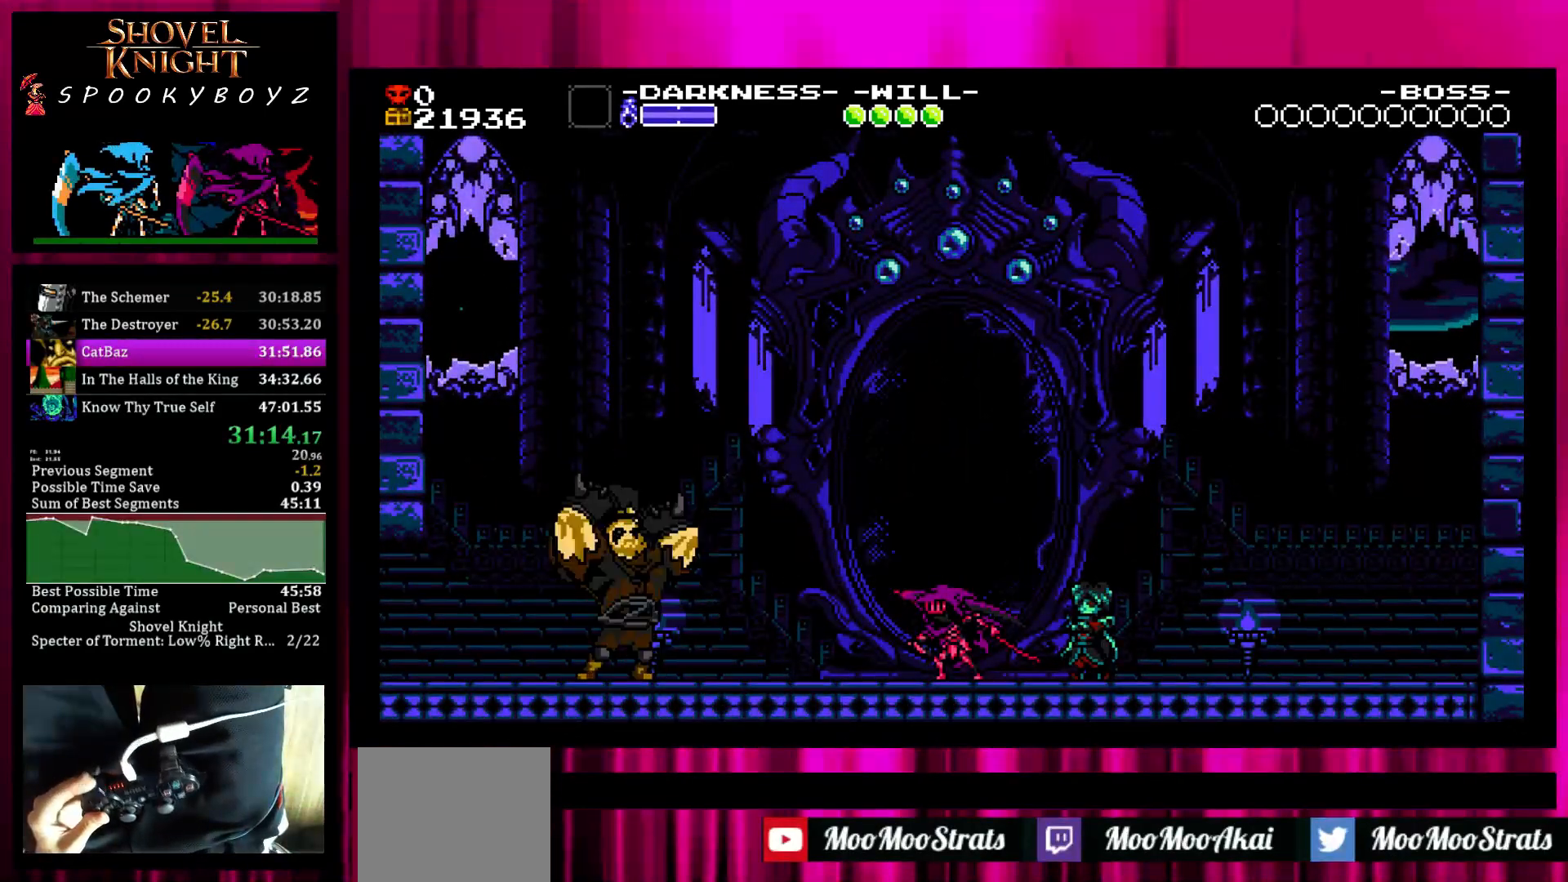
{"buttons": ["L1"], "left_stick": "center", "right_stick": "center", "events": [[100, "L1", "up"], [150, "L1", "down"], [250, "L1", "up"], [300, "L1", "down"], [400, "L1", "up"], [500, "L1", "down"]]}
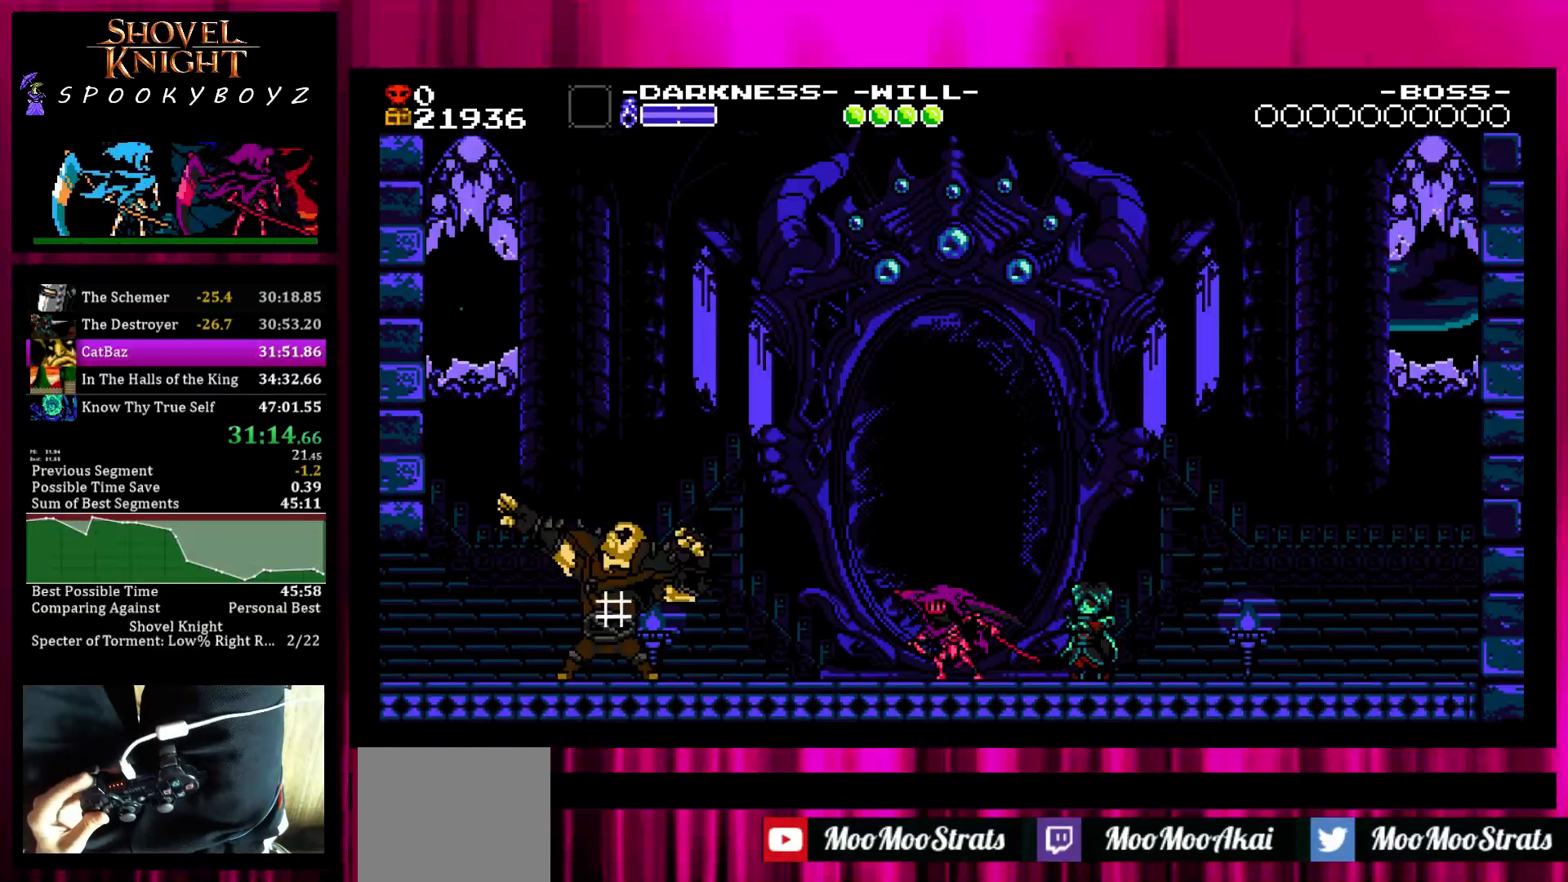
{"buttons": ["L1"], "left_stick": "center", "right_stick": "center", "events": [[67, "L1", "up"], [167, "L1", "down"], [267, "L1", "up"], [317, "L1", "down"], [433, "L1", "up"], [467, "L1", "down"]]}
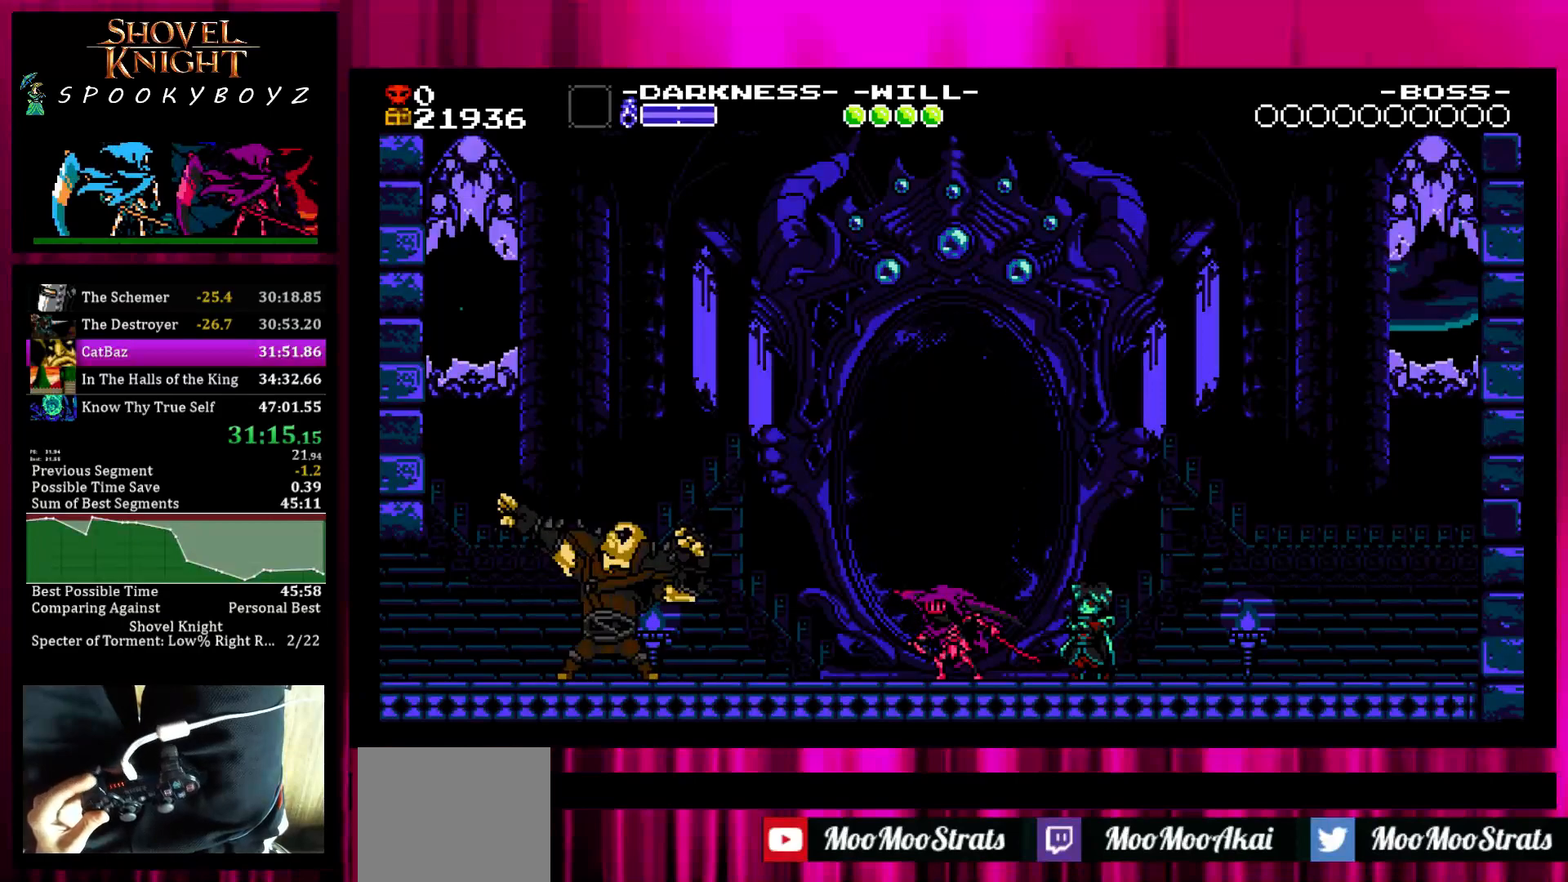
{"buttons": ["L1"], "left_stick": "center", "right_stick": "center", "events": [[67, "L1", "up"], [317, "L1", "down"], [367, "L1", "up"], [467, "L1", "down"]]}
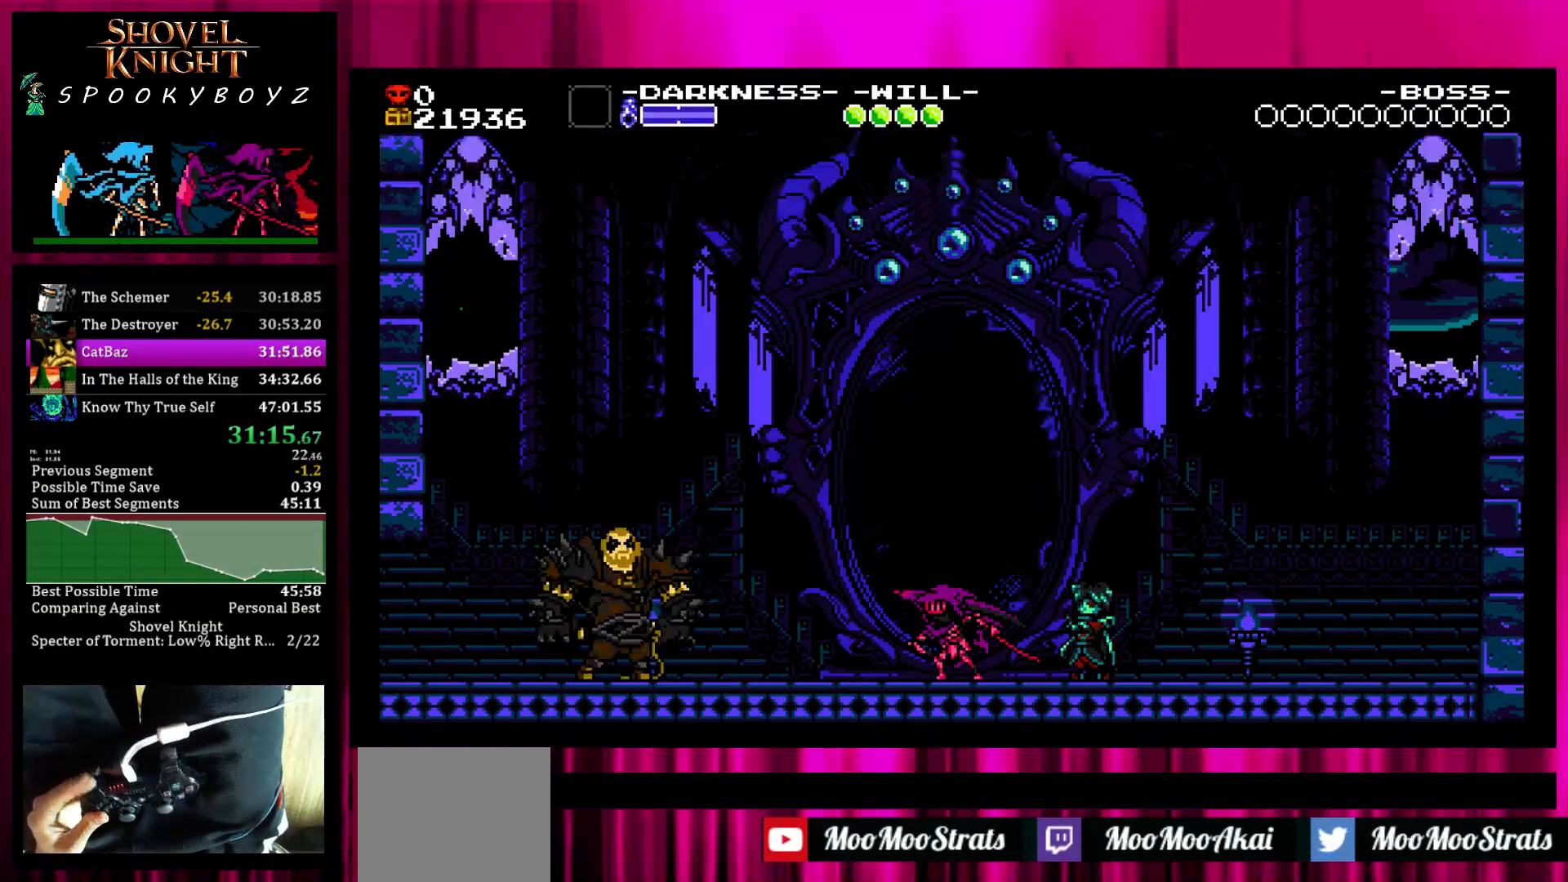
{"buttons": [], "left_stick": "center", "right_stick": "center", "events": [[17, "L1", "up"], [67, "L1", "down"], [467, "L1", "up"]]}
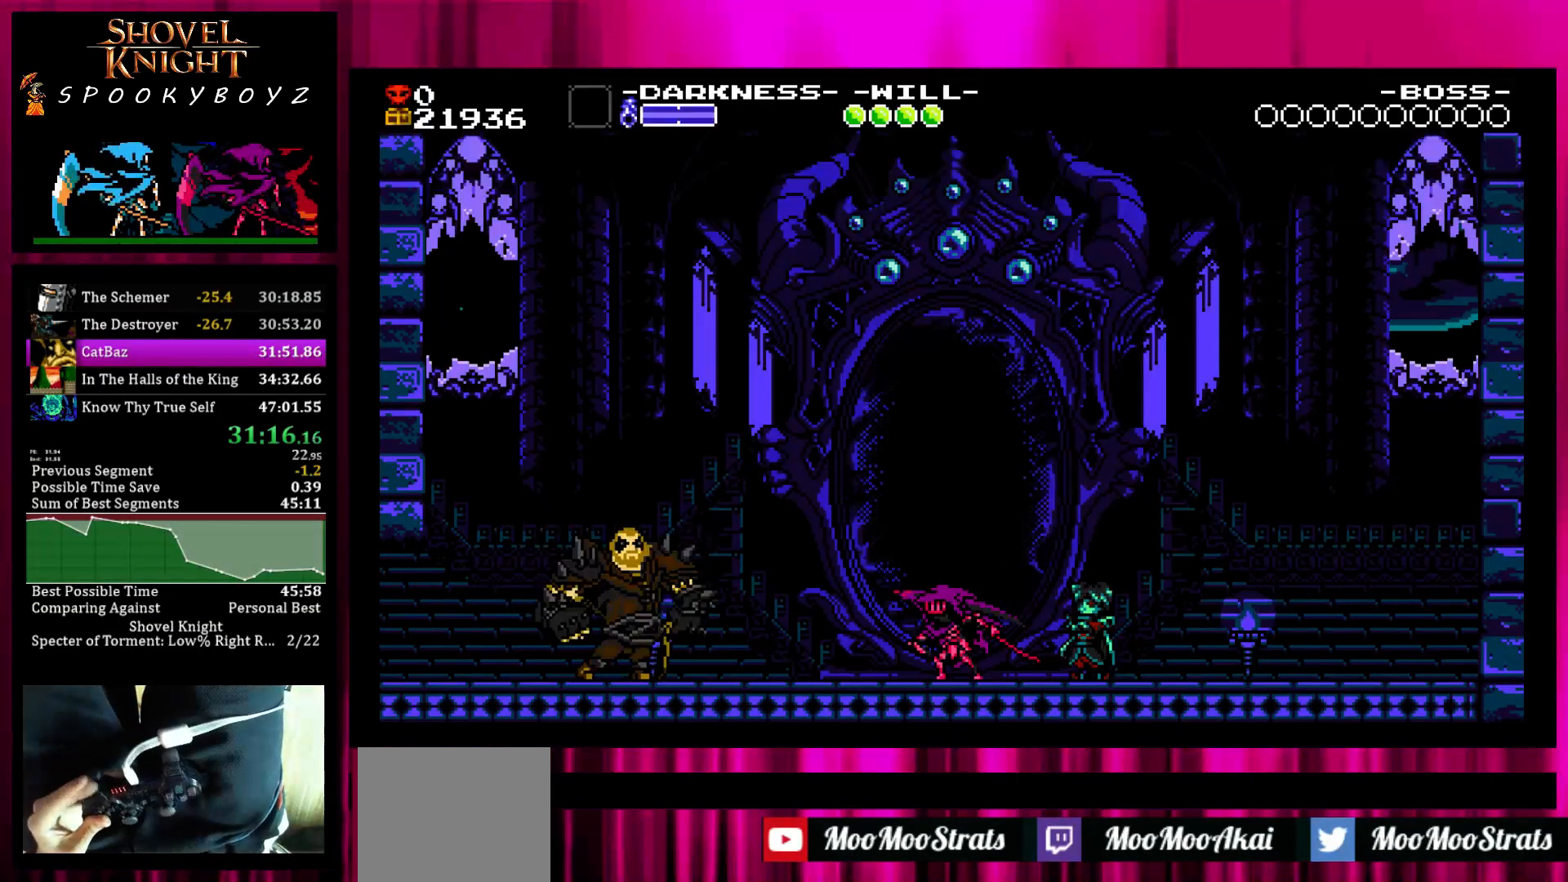
{"buttons": ["L1"], "left_stick": "center", "right_stick": "center", "events": [[17, "L1", "down"], [100, "L1", "up"], [167, "L1", "down"], [417, "L1", "up"], [483, "L1", "down"]]}
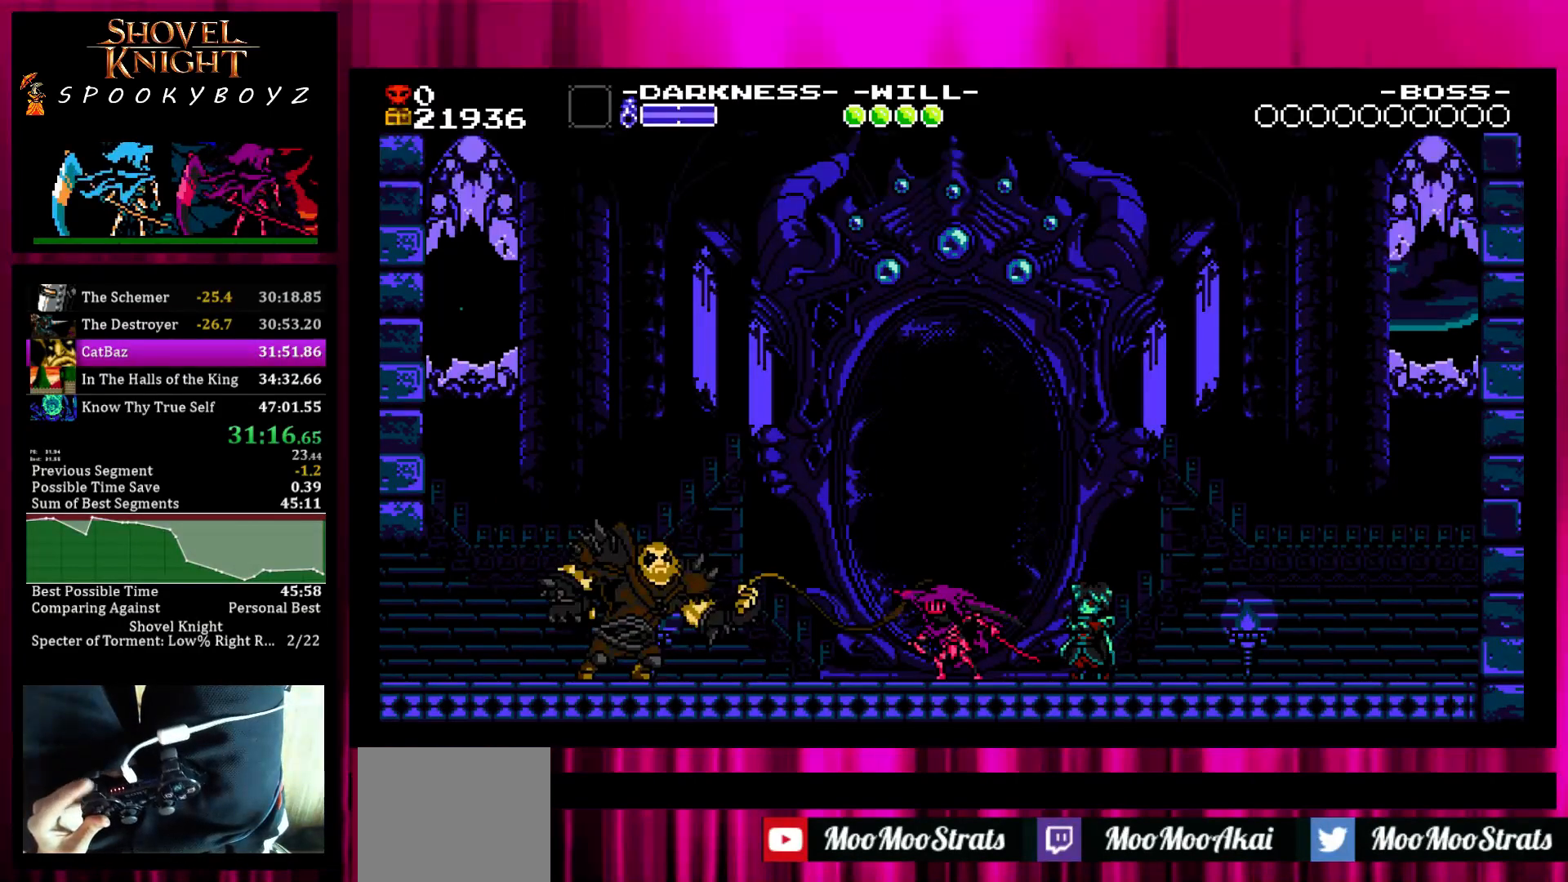
{"buttons": ["L1"], "left_stick": "center", "right_stick": "center", "events": [[233, "L1", "up"], [333, "L1", "down"], [433, "L1", "up"], [483, "L1", "down"]]}
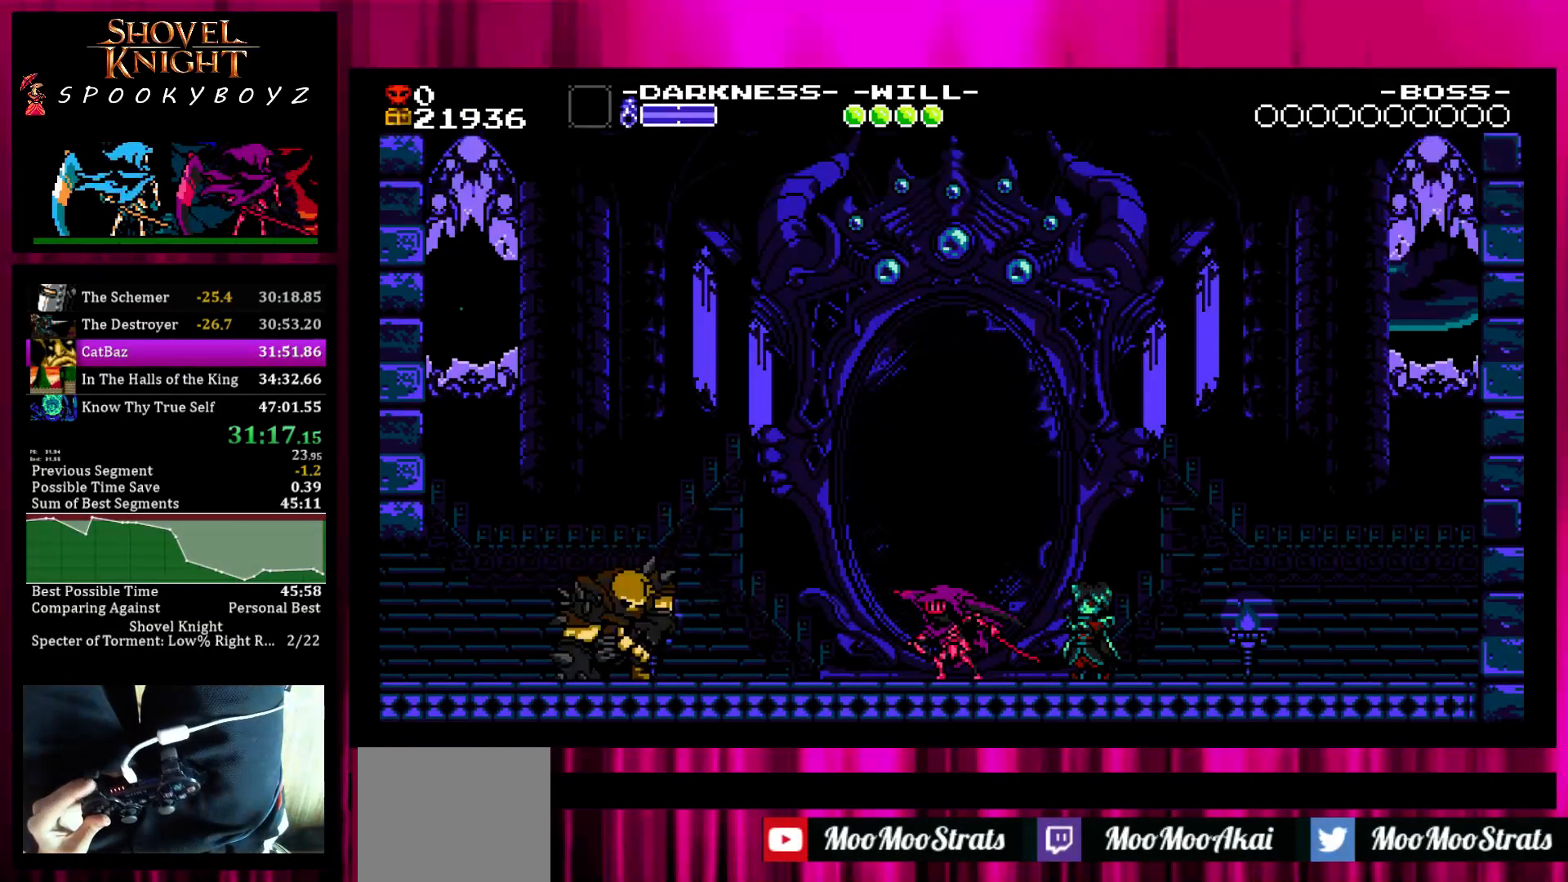
{"buttons": ["L1"], "left_stick": "center", "right_stick": "center", "events": [[233, "L1", "up"], [283, "L1", "down"], [383, "L1", "up"], [433, "L1", "down"]]}
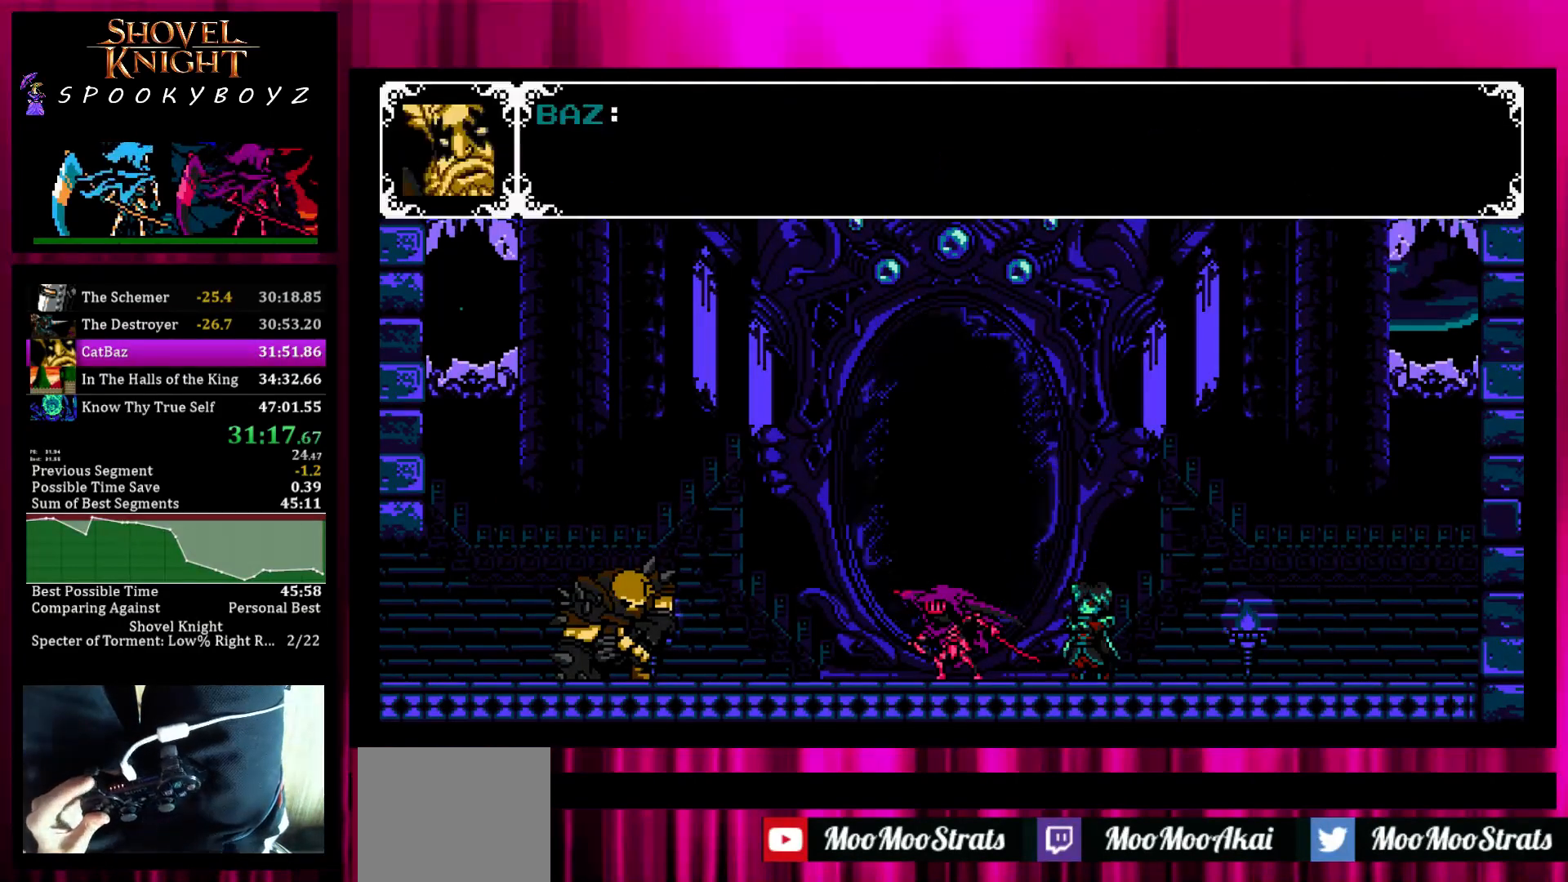
{"buttons": [], "left_stick": "center", "right_stick": "center", "events": [[33, "L1", "up"], [83, "L1", "down"], [183, "L1", "up"], [233, "L1", "down"], [233, "START", "down"], [283, "START", "up"], [333, "L1", "up"], [383, "L1", "down"], [483, "L1", "up"]]}
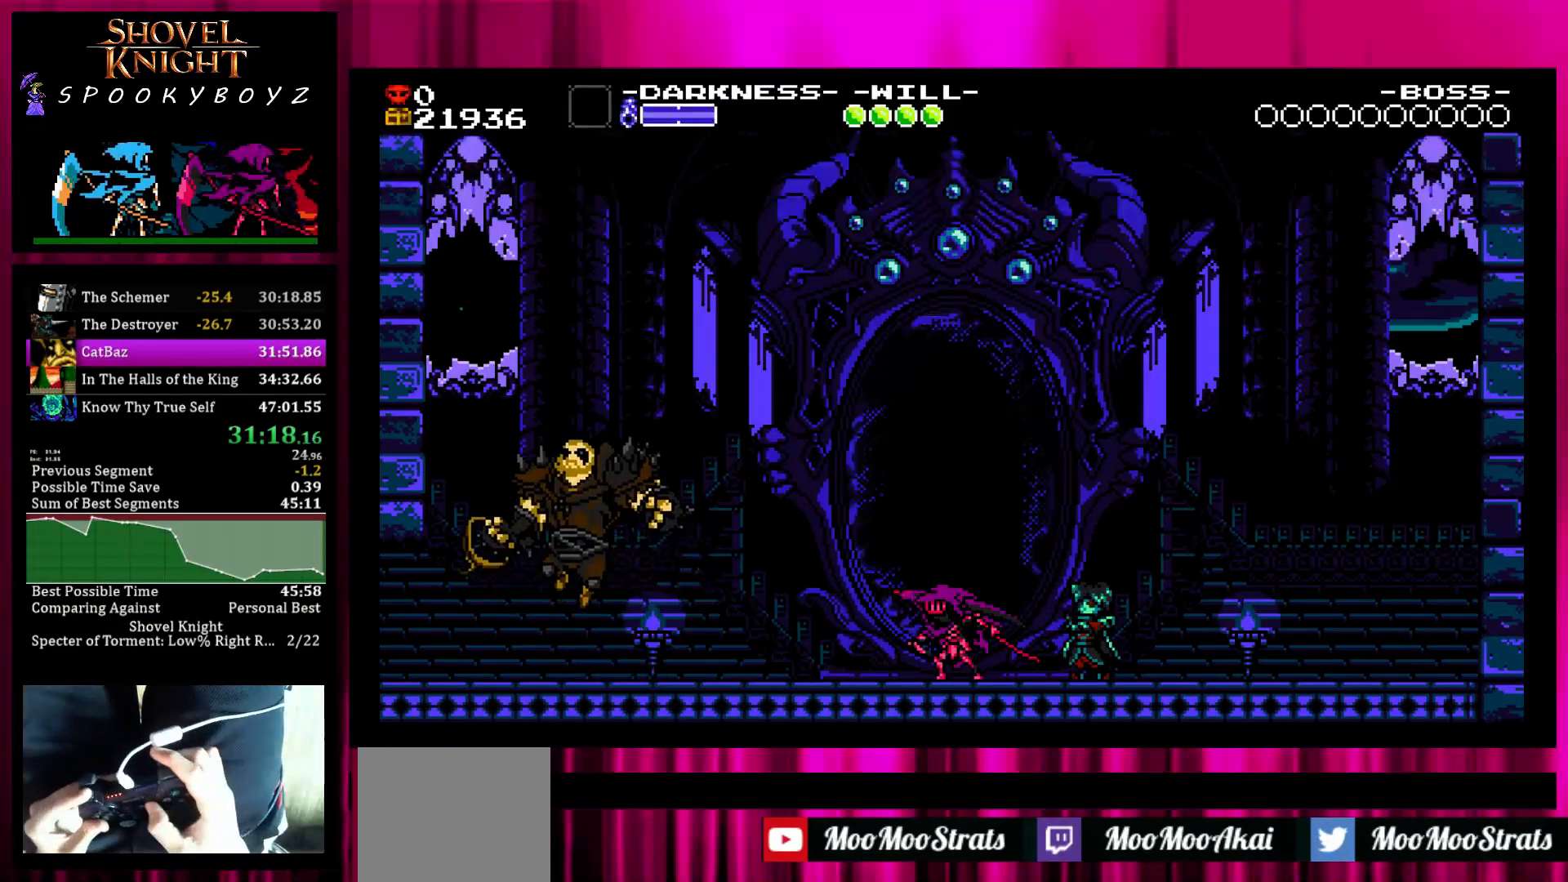
{"buttons": [], "left_stick": "center", "right_stick": "center", "events": []}
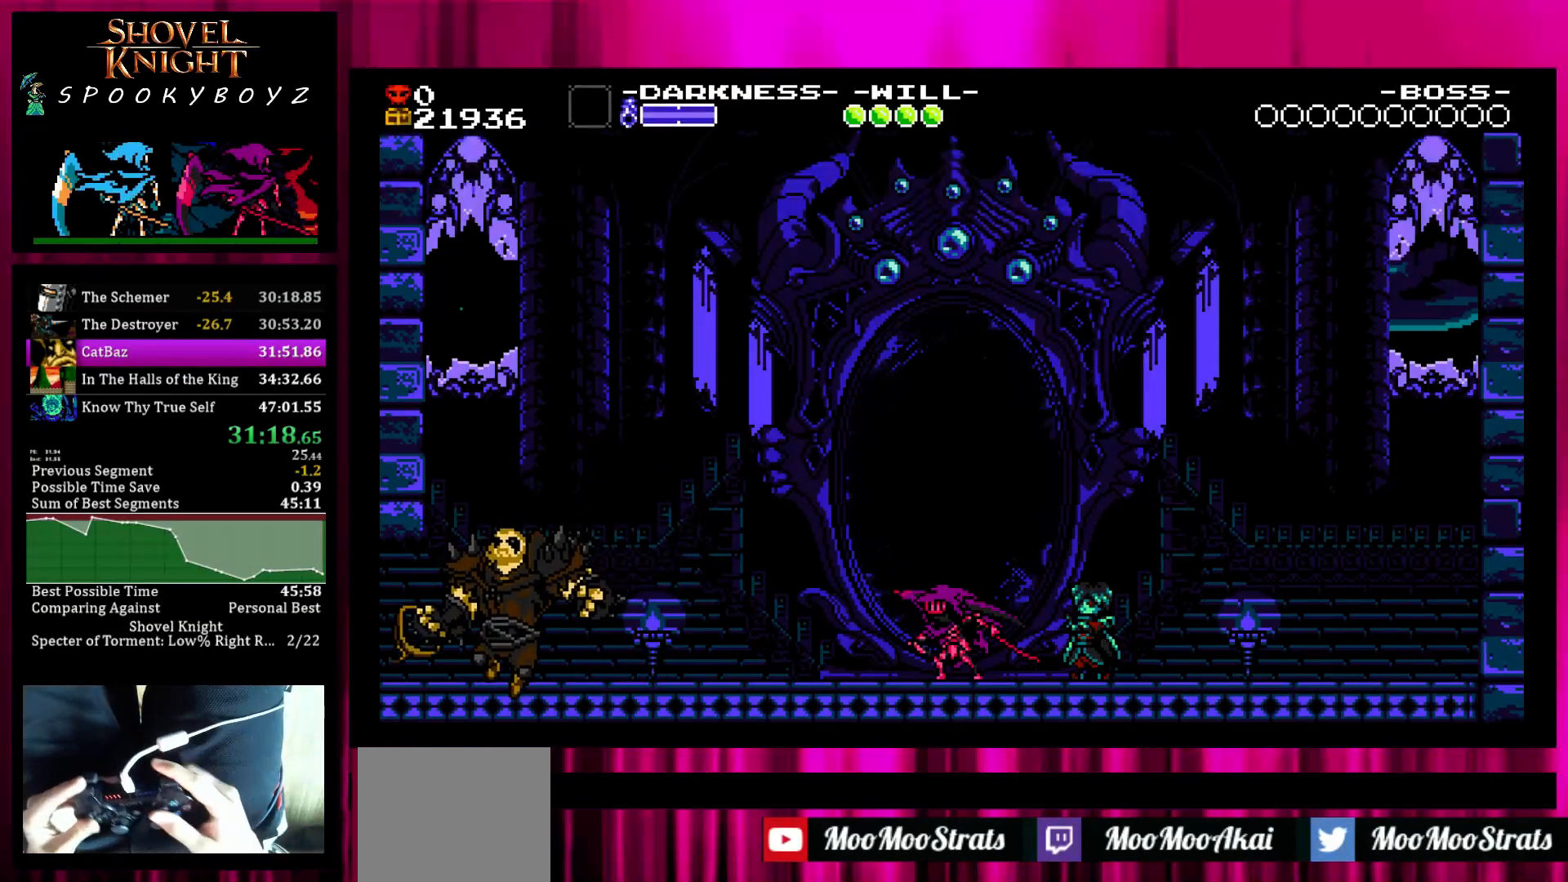
{"buttons": [], "left_stick": "center", "right_stick": "center", "events": []}
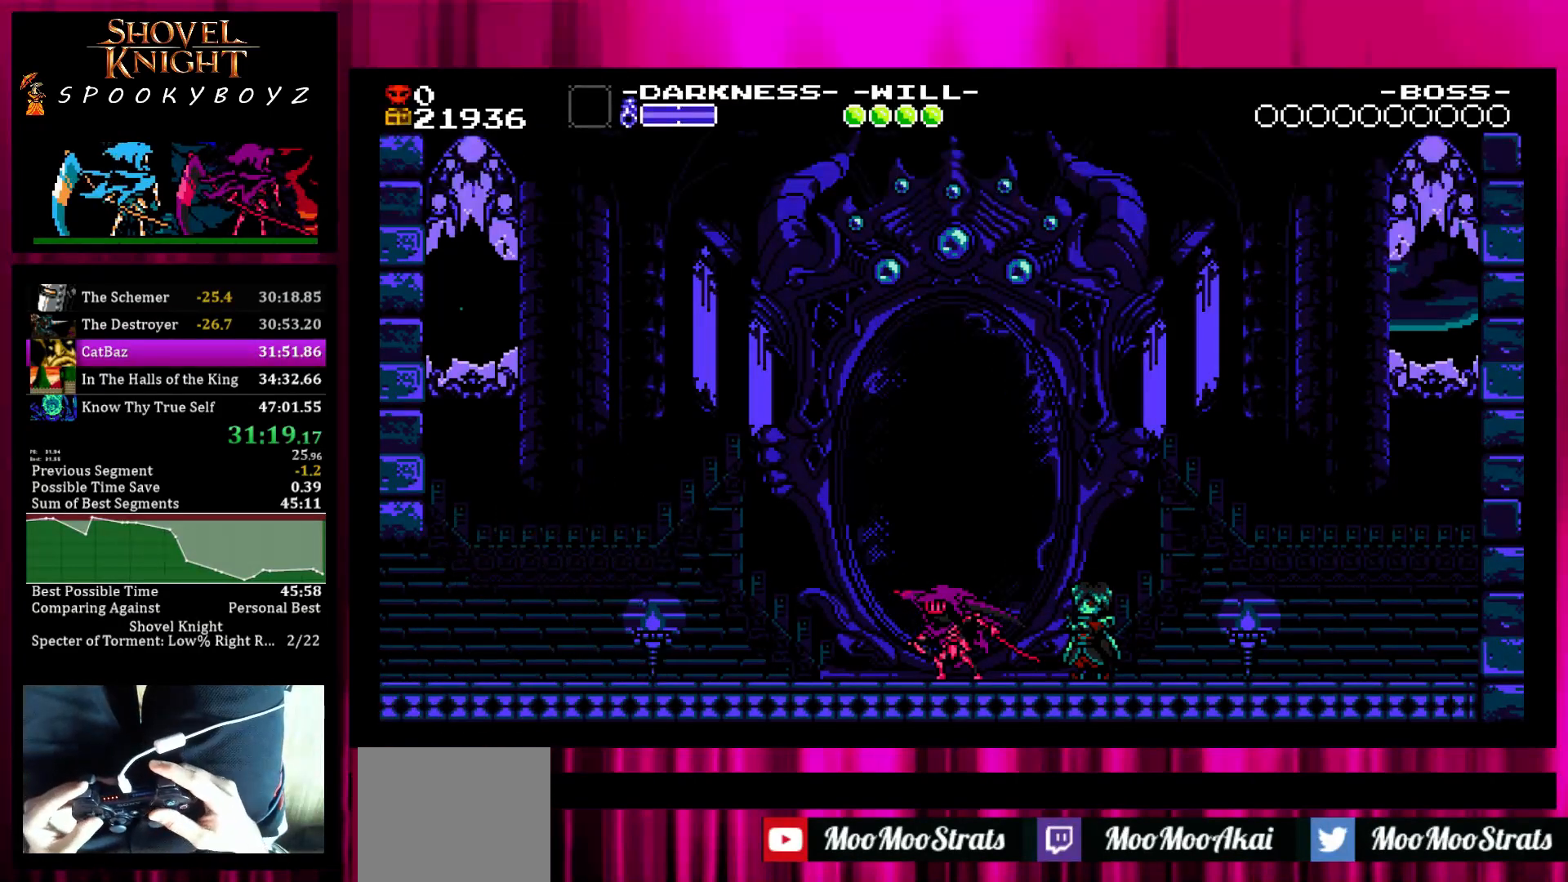
{"buttons": [], "left_stick": "center", "right_stick": "center", "events": []}
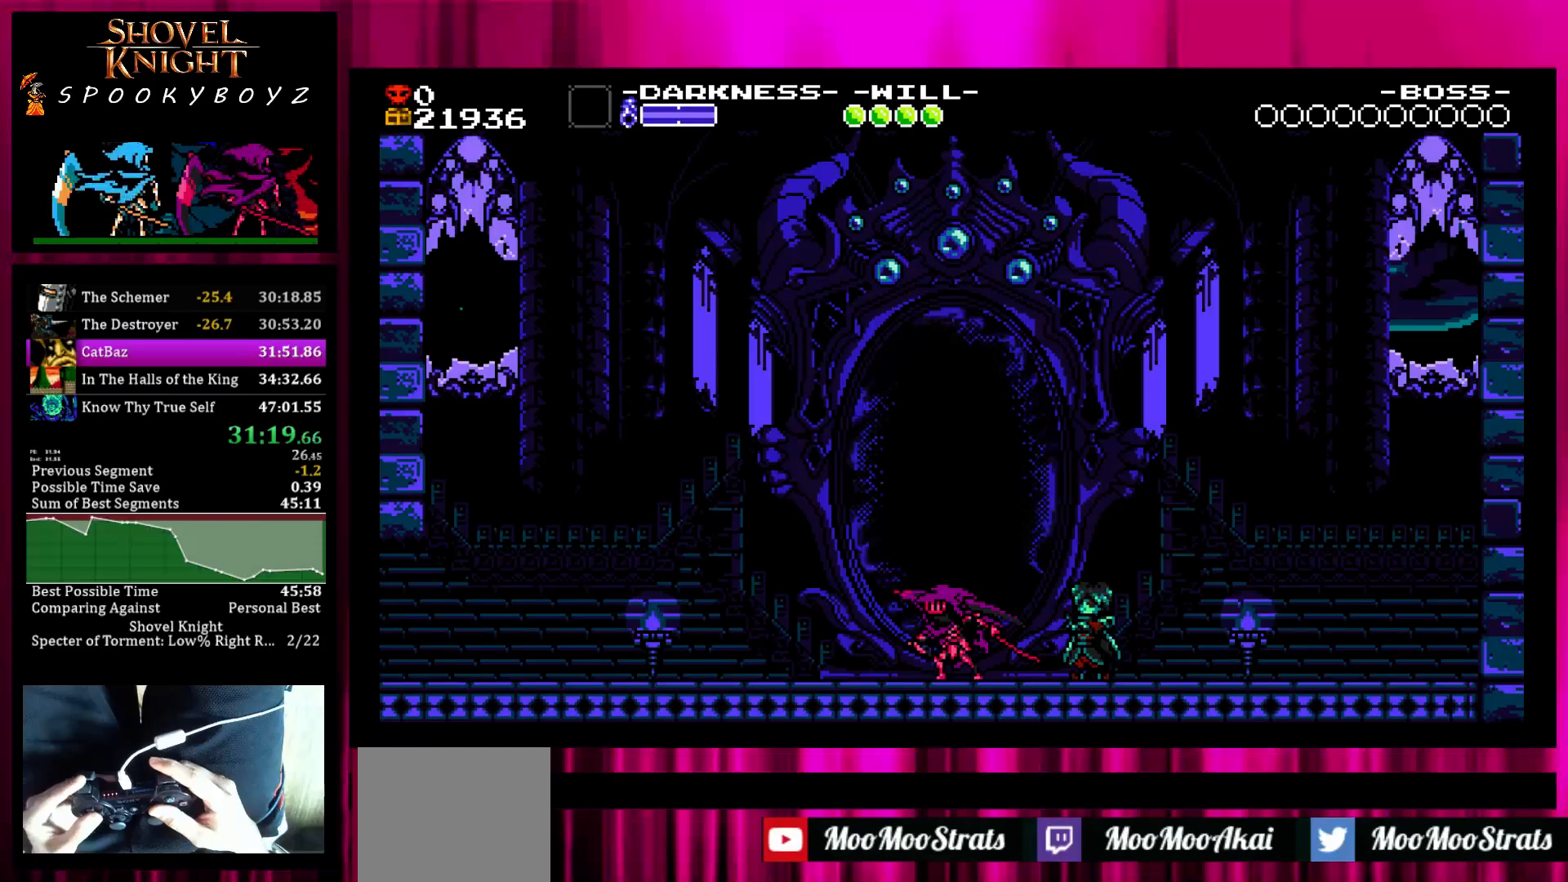
{"buttons": [], "left_stick": "center", "right_stick": "center", "events": [[100, "L1", "down"], [150, "L1", "up"]]}
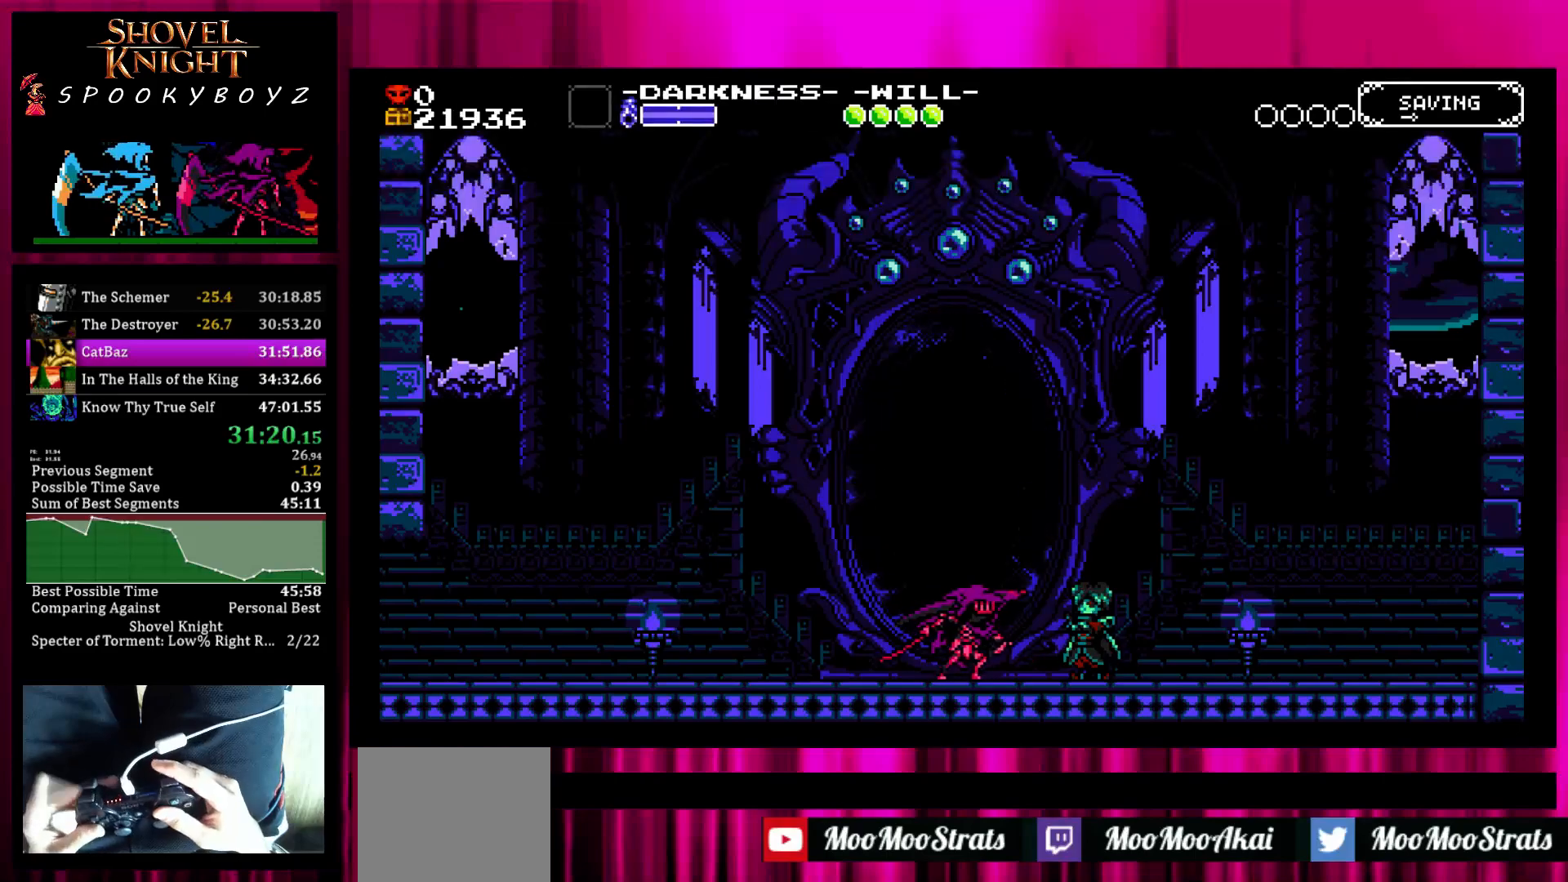
{"buttons": [], "left_stick": "center", "right_stick": "center", "events": [[83, "left_stick", "right"], [250, "left_stick", "up"], [300, "L1", "down"], [350, "L1", "up"], [400, "SQUARE", "down"], [400, "left_stick", "center"], [500, "SQUARE", "up"]]}
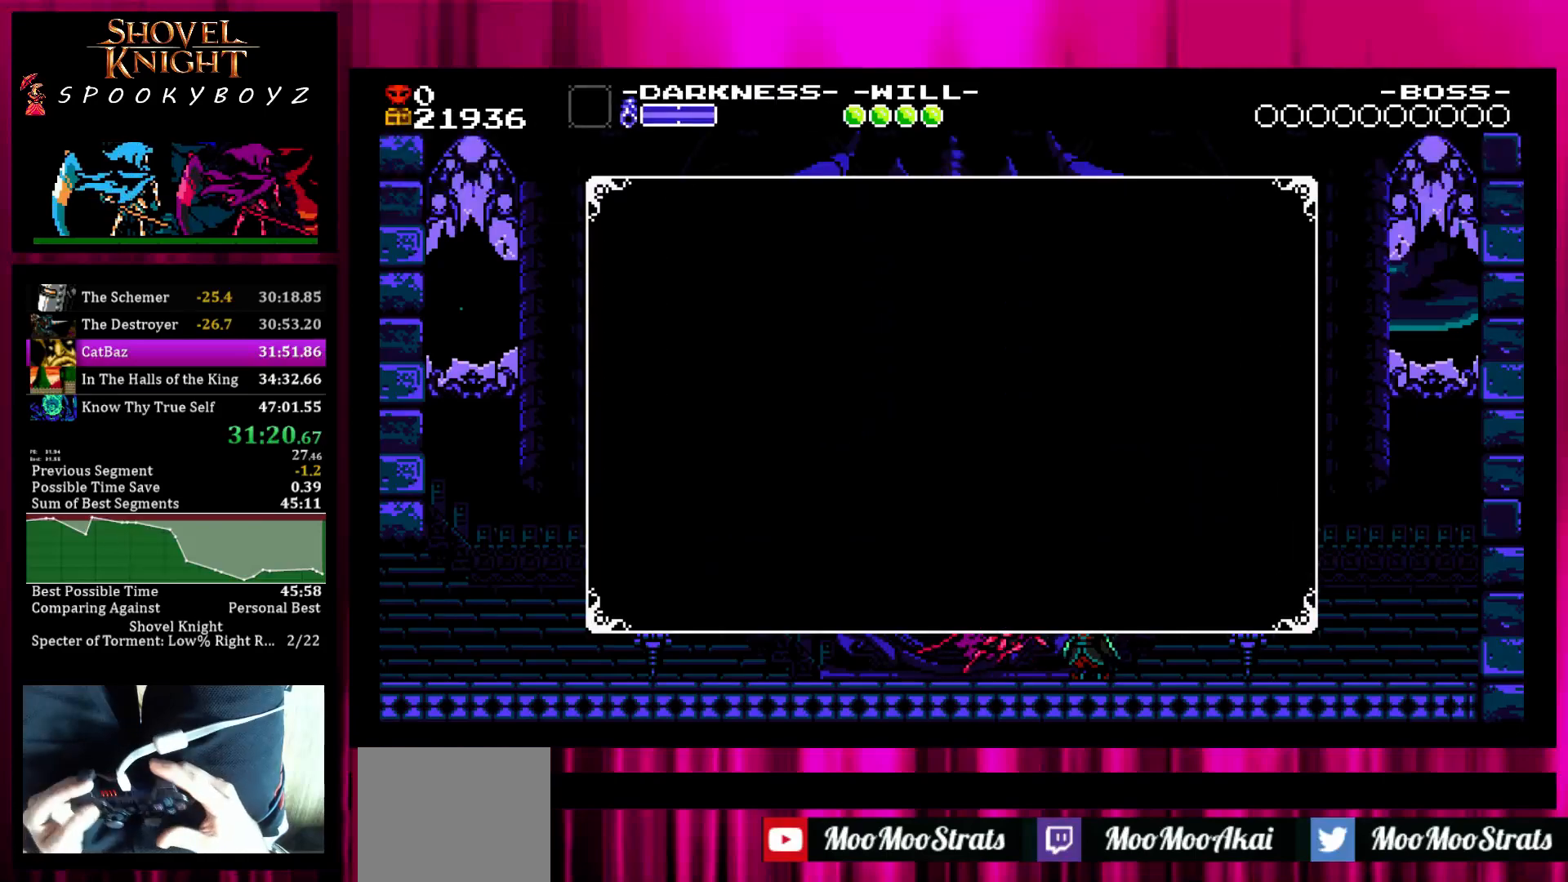
{"buttons": ["L1"], "left_stick": "center", "right_stick": "center", "events": [[300, "left_stick", "right"], [350, "left_stick", "center"], [450, "L1", "down"]]}